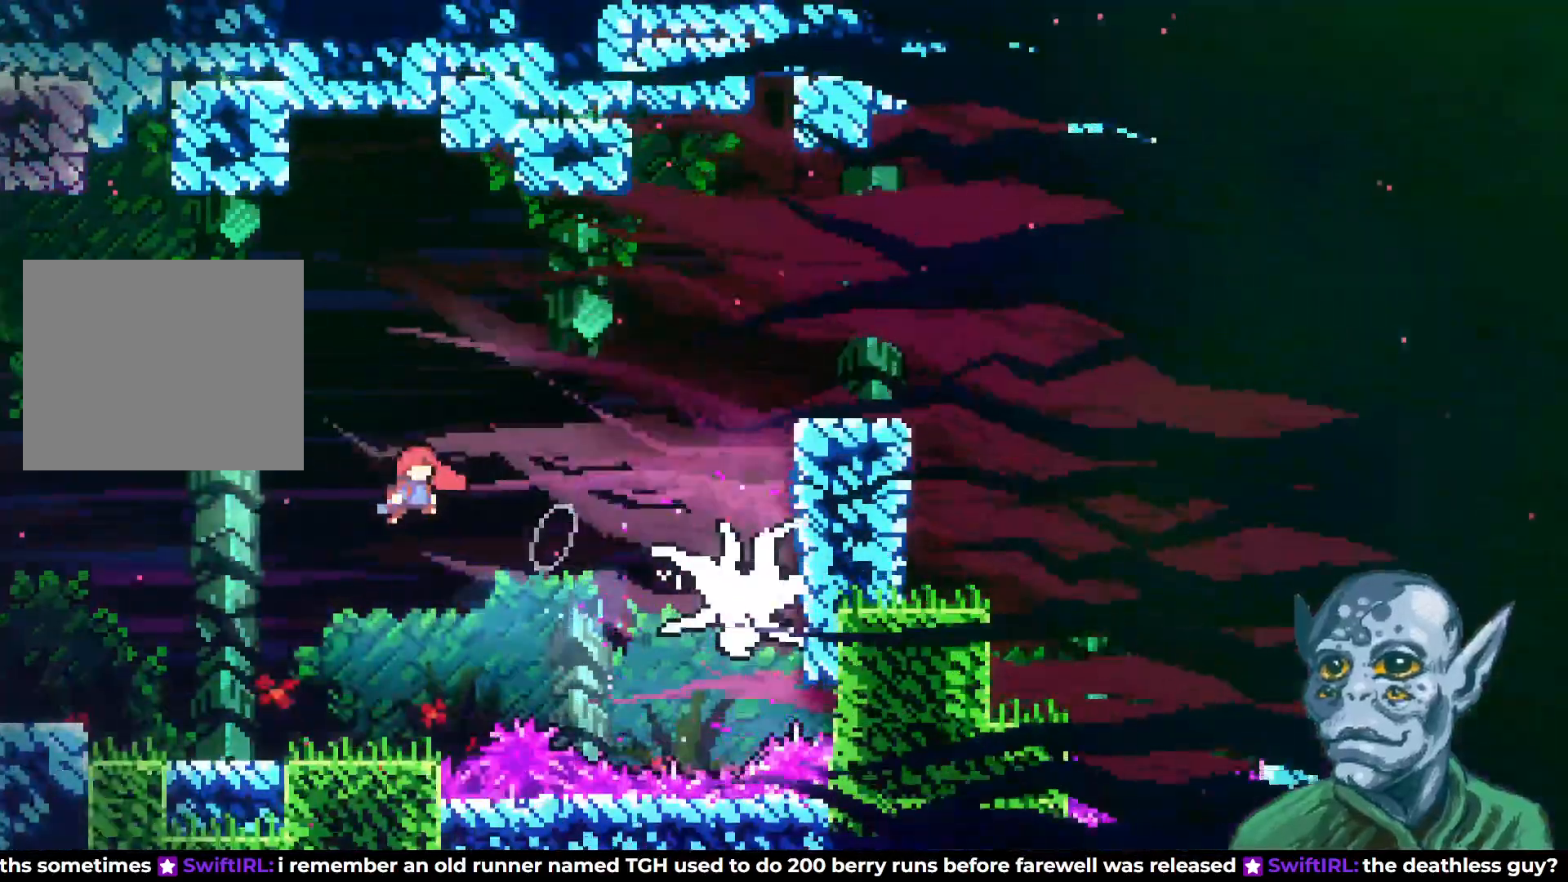
Gameplay with a controller (PlayStation layout); each line is a JSON object with the inputs held at the frame after it. "events" lists button and stick changes between this image and that frame as [ms after this image, input, new state], when the widget could be followed in between.
{"buttons": [], "left_stick": "center", "right_stick": "center", "events": [[333, "DPAD_RIGHT", "down"], [433, "DPAD_RIGHT", "up"]]}
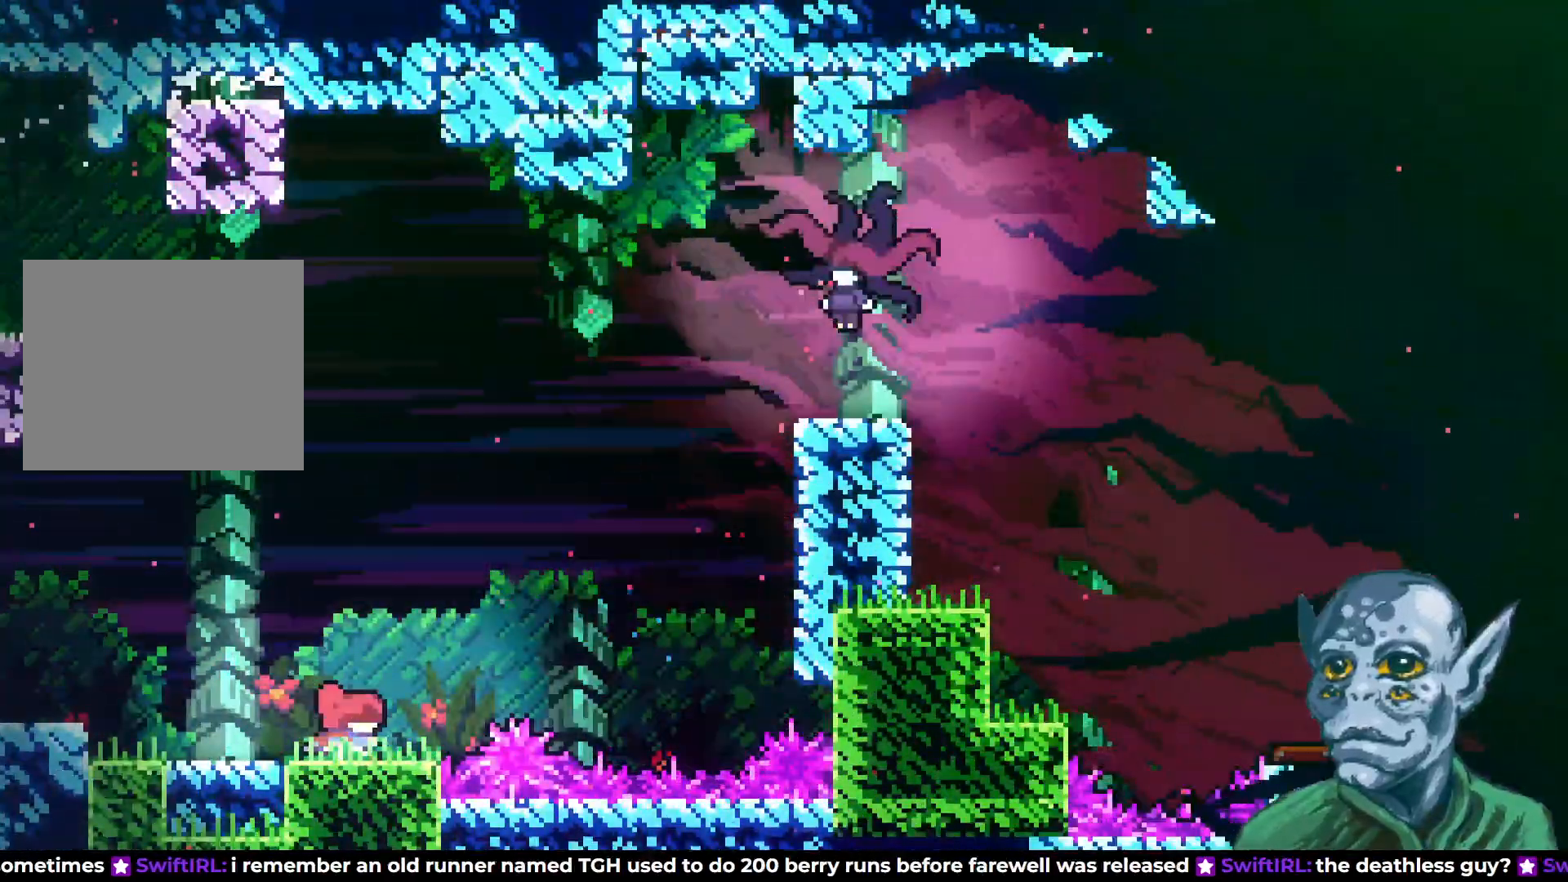
{"buttons": [], "left_stick": "center", "right_stick": "center", "events": []}
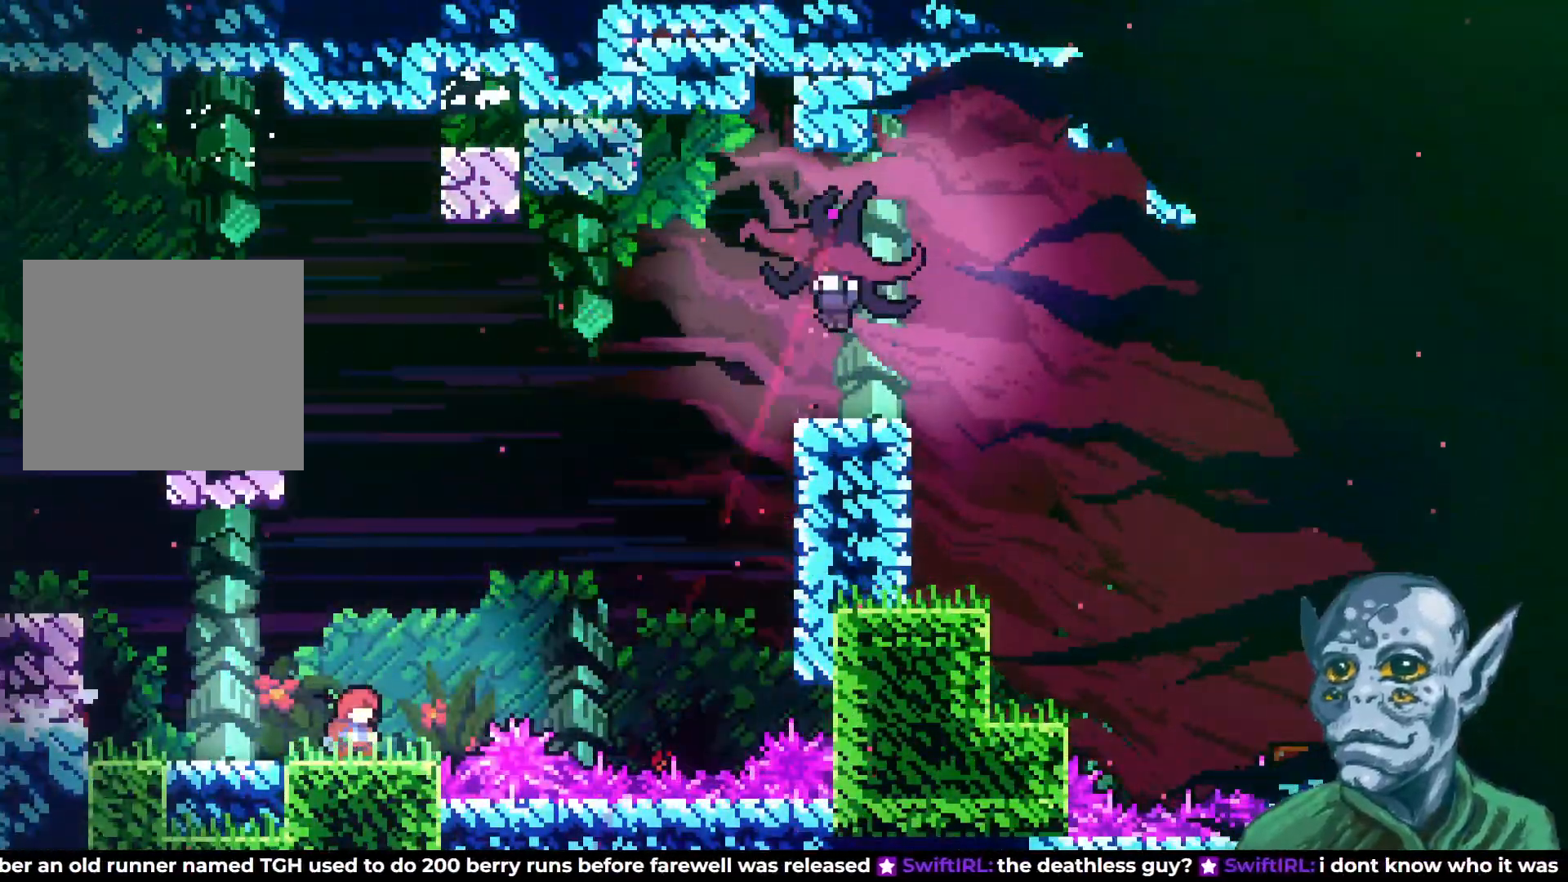
{"buttons": [], "left_stick": "center", "right_stick": "center", "events": []}
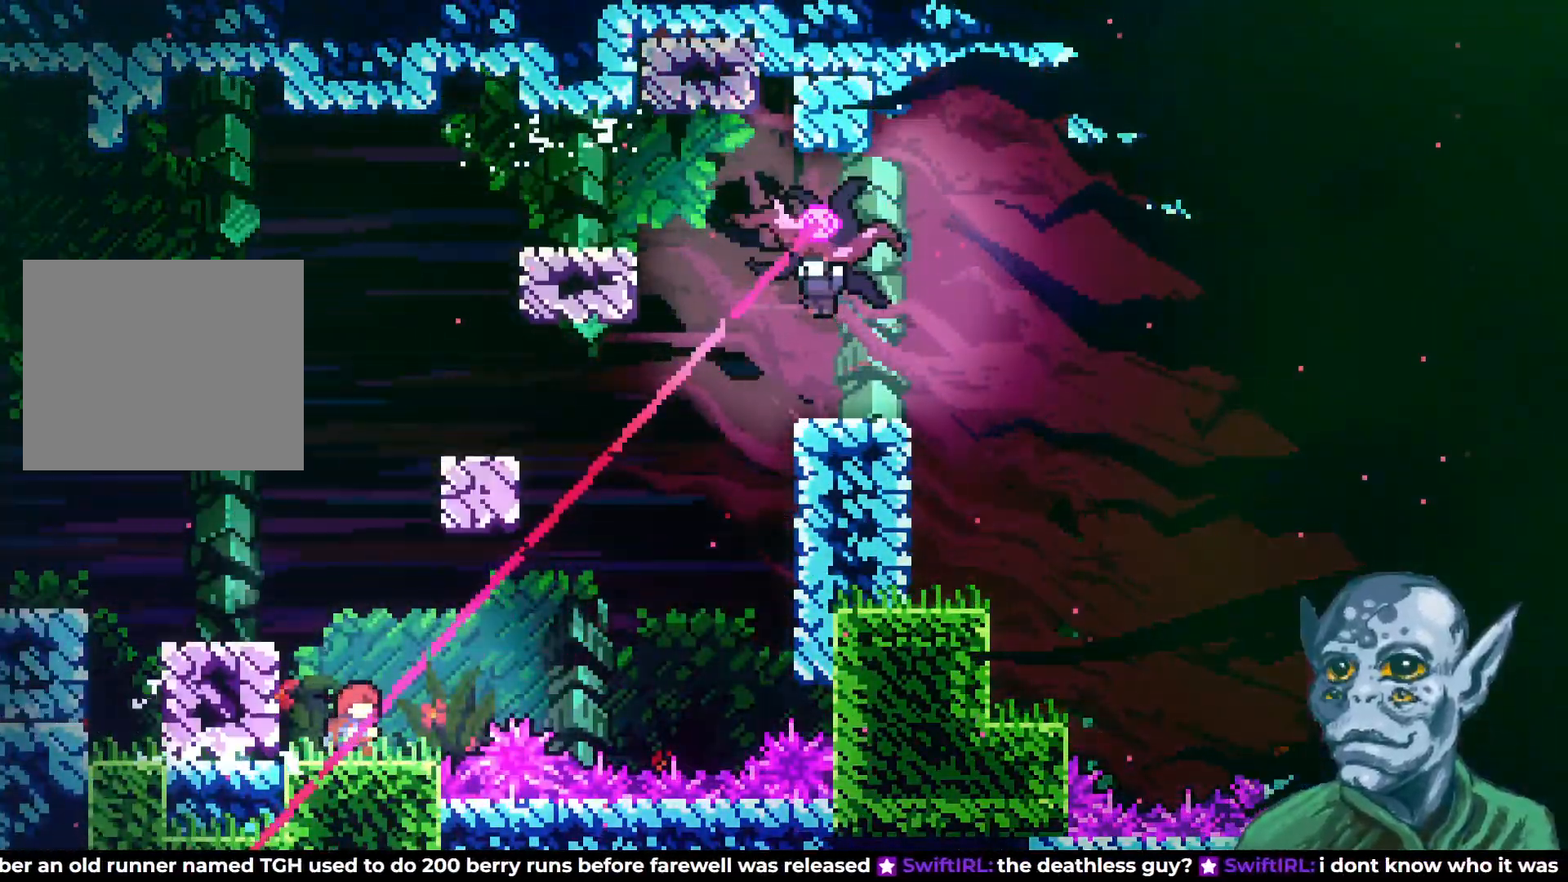
{"buttons": ["CROSS", "DPAD_UP"], "left_stick": "center", "right_stick": "center", "events": [[217, "CROSS", "down"], [217, "DPAD_UP", "down"]]}
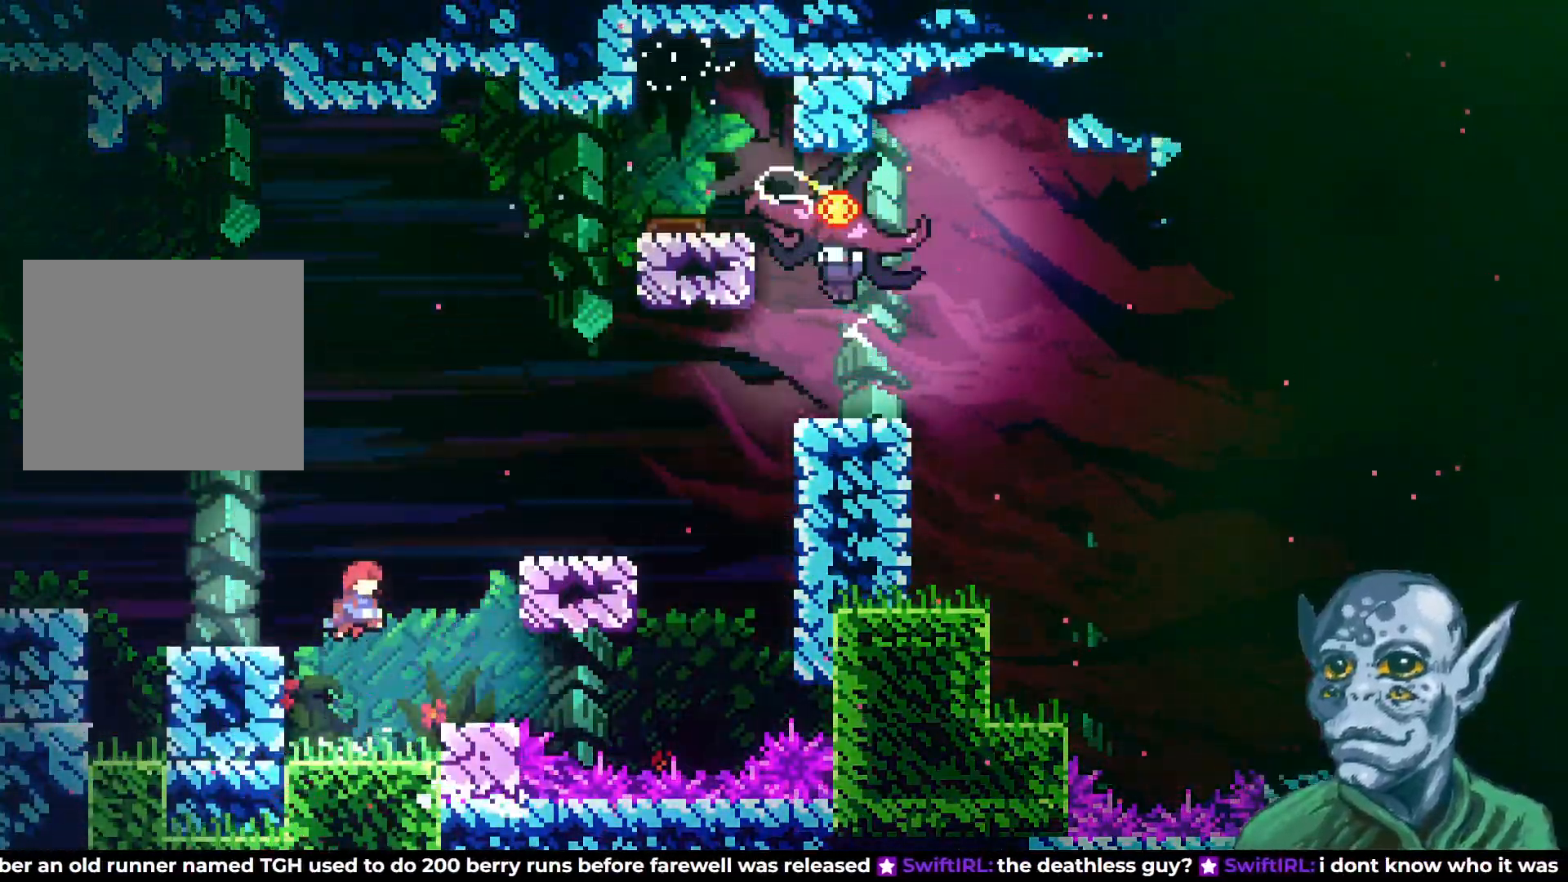
{"buttons": ["SQUARE", "DPAD_RIGHT"], "left_stick": "center", "right_stick": "center", "events": [[17, "CROSS", "up"], [67, "SQUARE", "down"], [183, "DPAD_RIGHT", "down"], [217, "DPAD_UP", "up"], [383, "DPAD_UP", "down"], [433, "DPAD_UP", "up"]]}
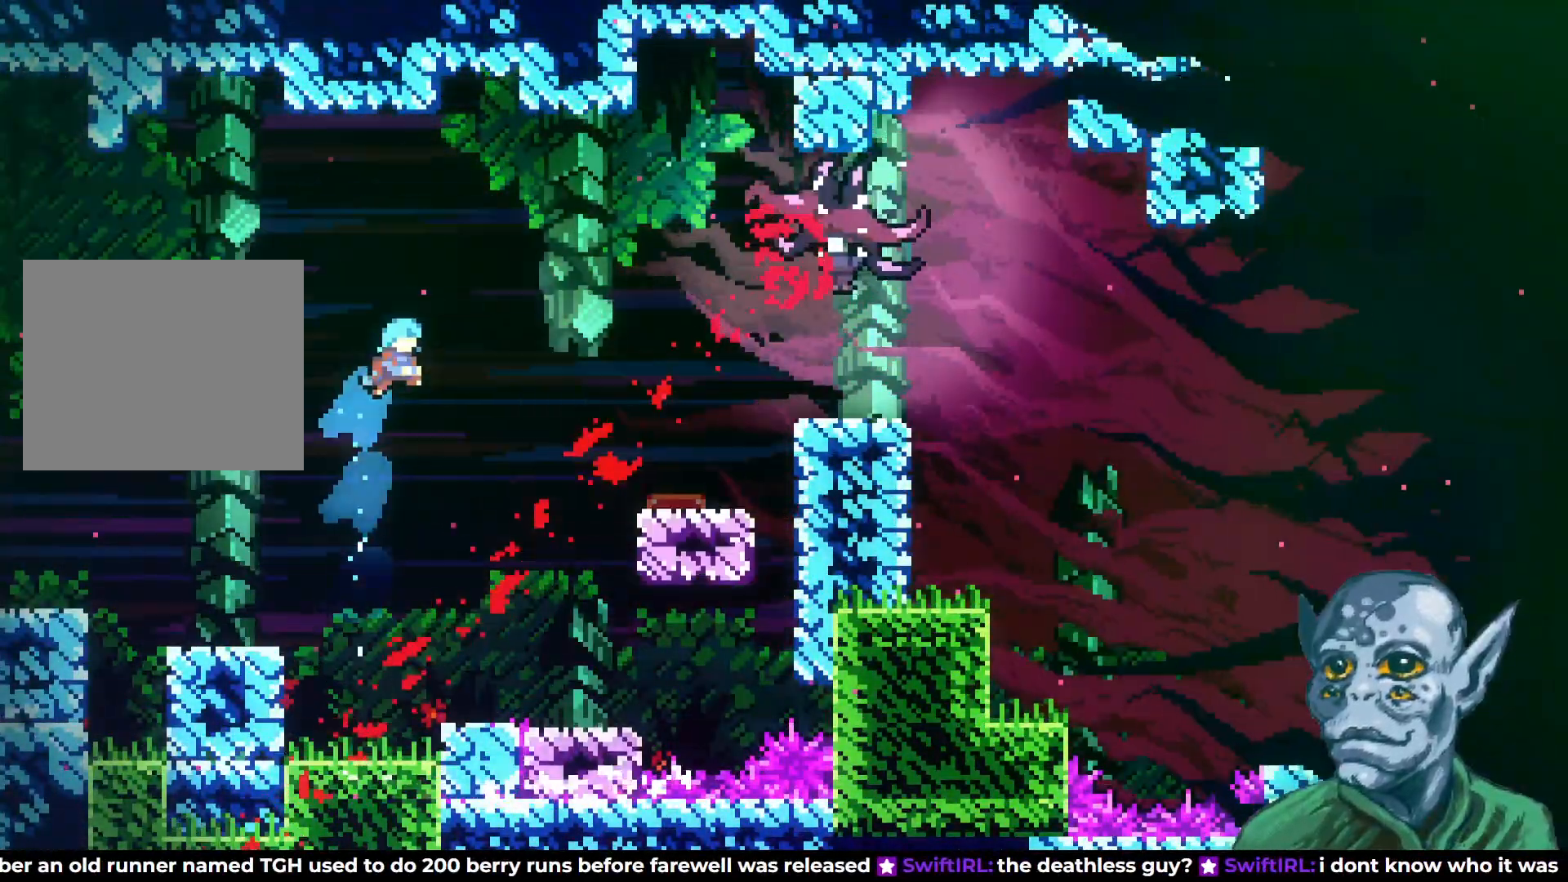
{"buttons": ["DPAD_RIGHT"], "left_stick": "center", "right_stick": "center", "events": [[217, "SQUARE", "up"]]}
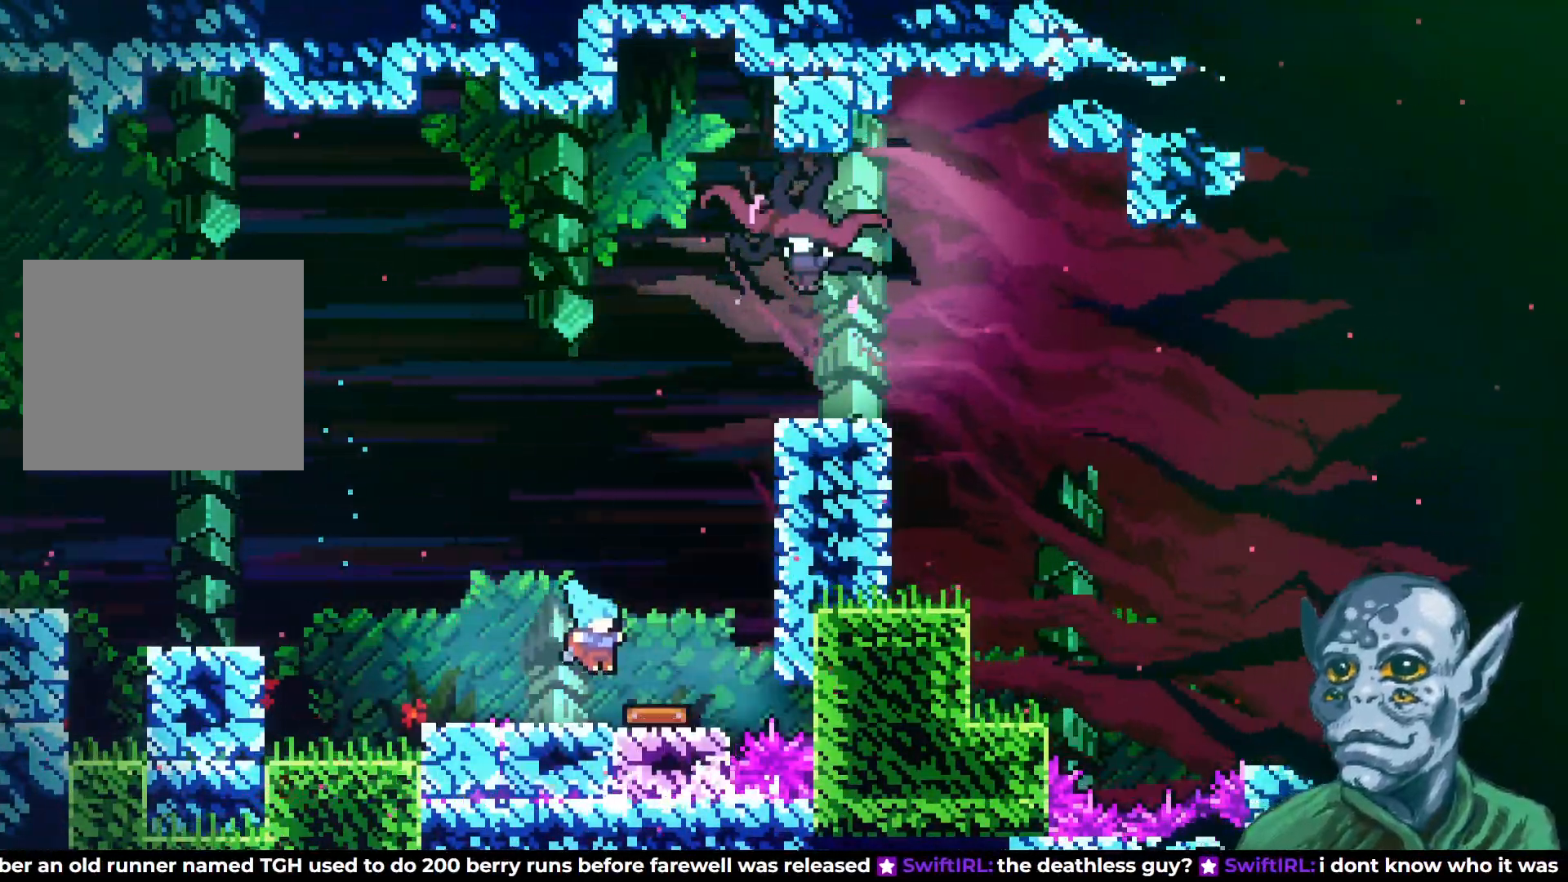
{"buttons": ["SQUARE", "DPAD_UP", "DPAD_RIGHT"], "left_stick": "center", "right_stick": "center", "events": [[250, "DPAD_UP", "down"], [367, "SQUARE", "down"]]}
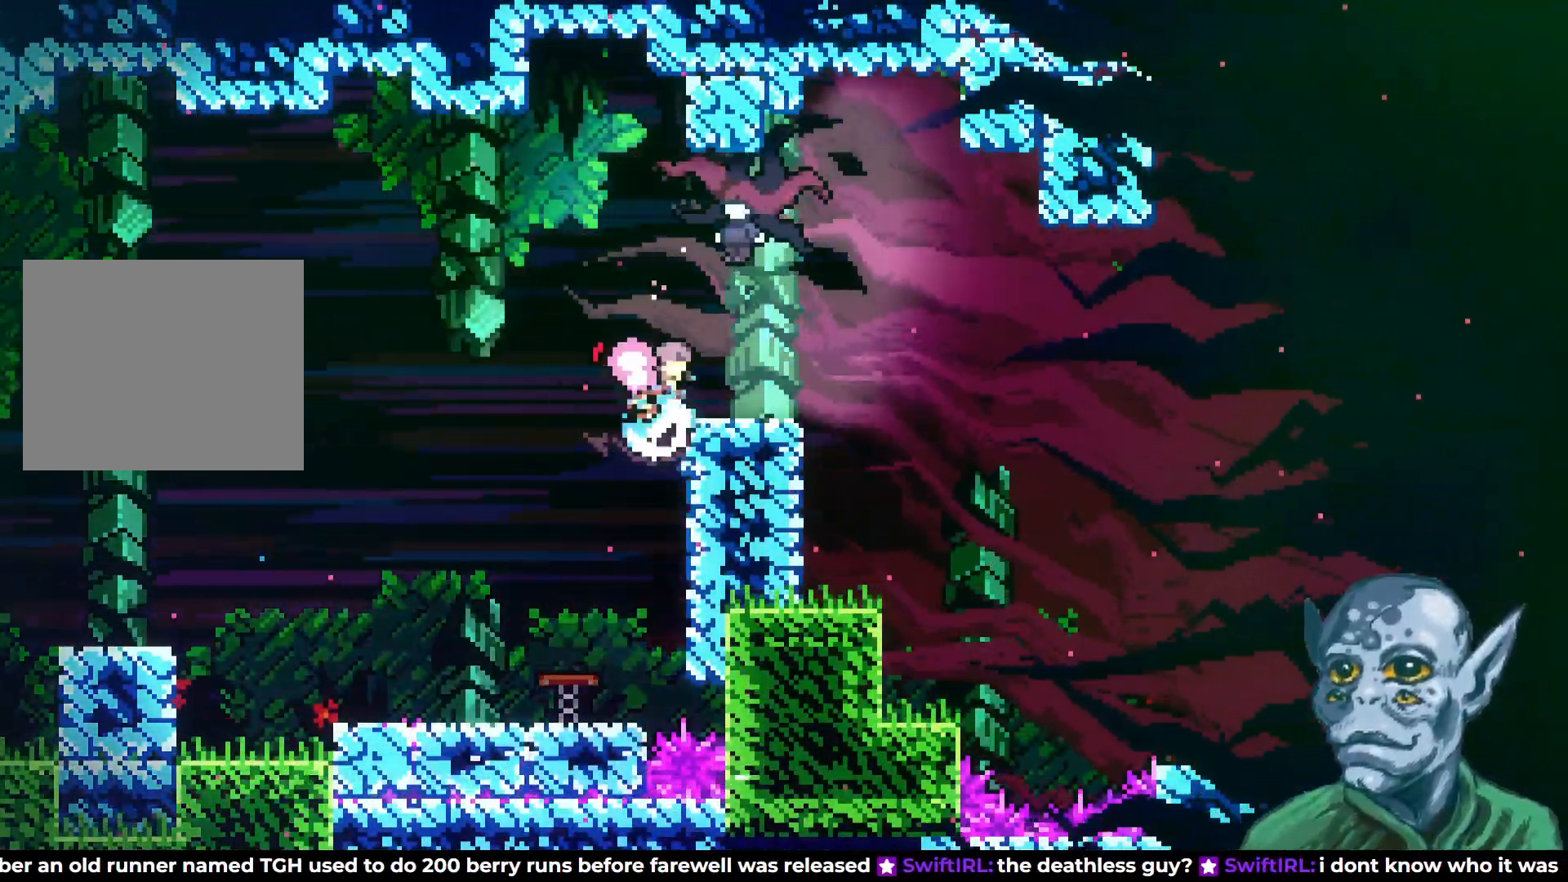
{"buttons": [], "left_stick": "center", "right_stick": "center", "events": [[33, "SQUARE", "up"], [283, "DPAD_RIGHT", "up"], [367, "DPAD_UP", "up"]]}
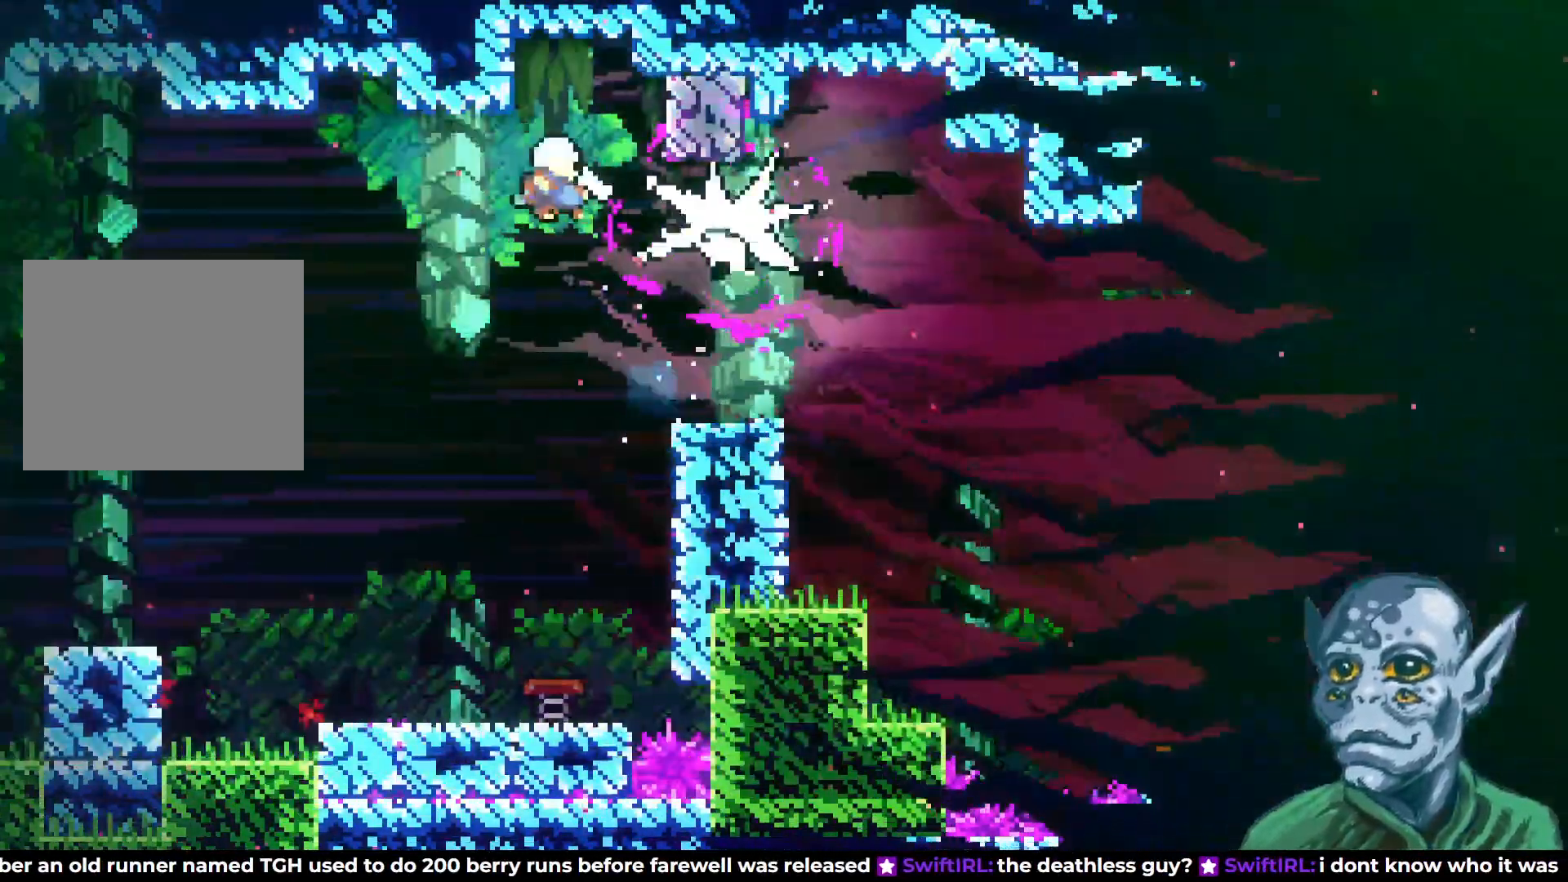
{"buttons": ["DPAD_RIGHT"], "left_stick": "center", "right_stick": "center", "events": [[400, "DPAD_RIGHT", "down"]]}
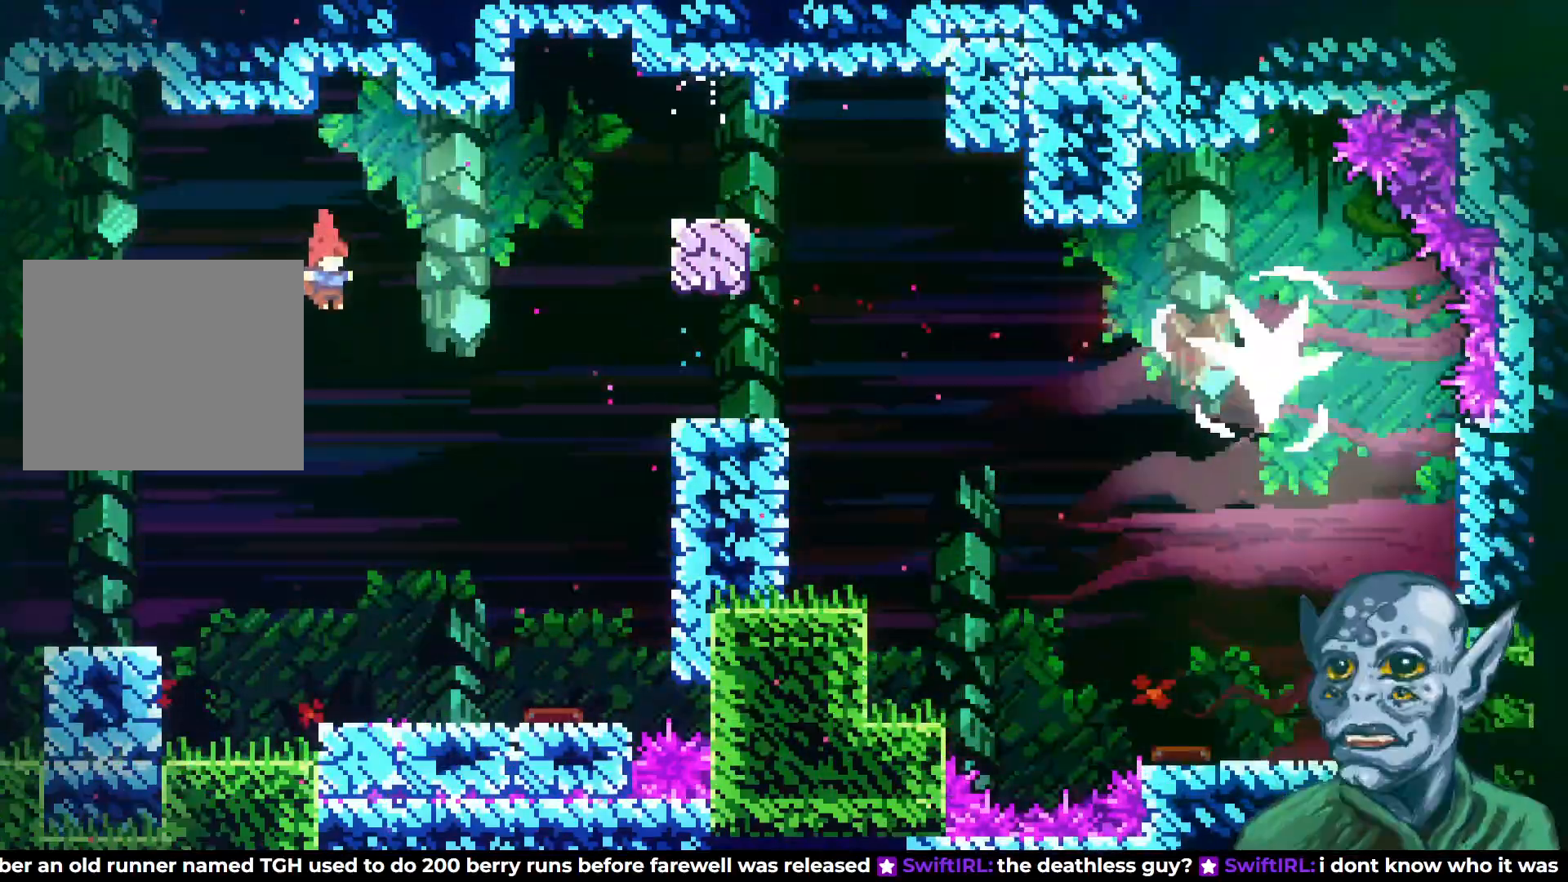
{"buttons": ["SQUARE", "DPAD_UP", "DPAD_RIGHT"], "left_stick": "center", "right_stick": "center", "events": [[33, "DPAD_UP", "down"], [183, "SQUARE", "down"]]}
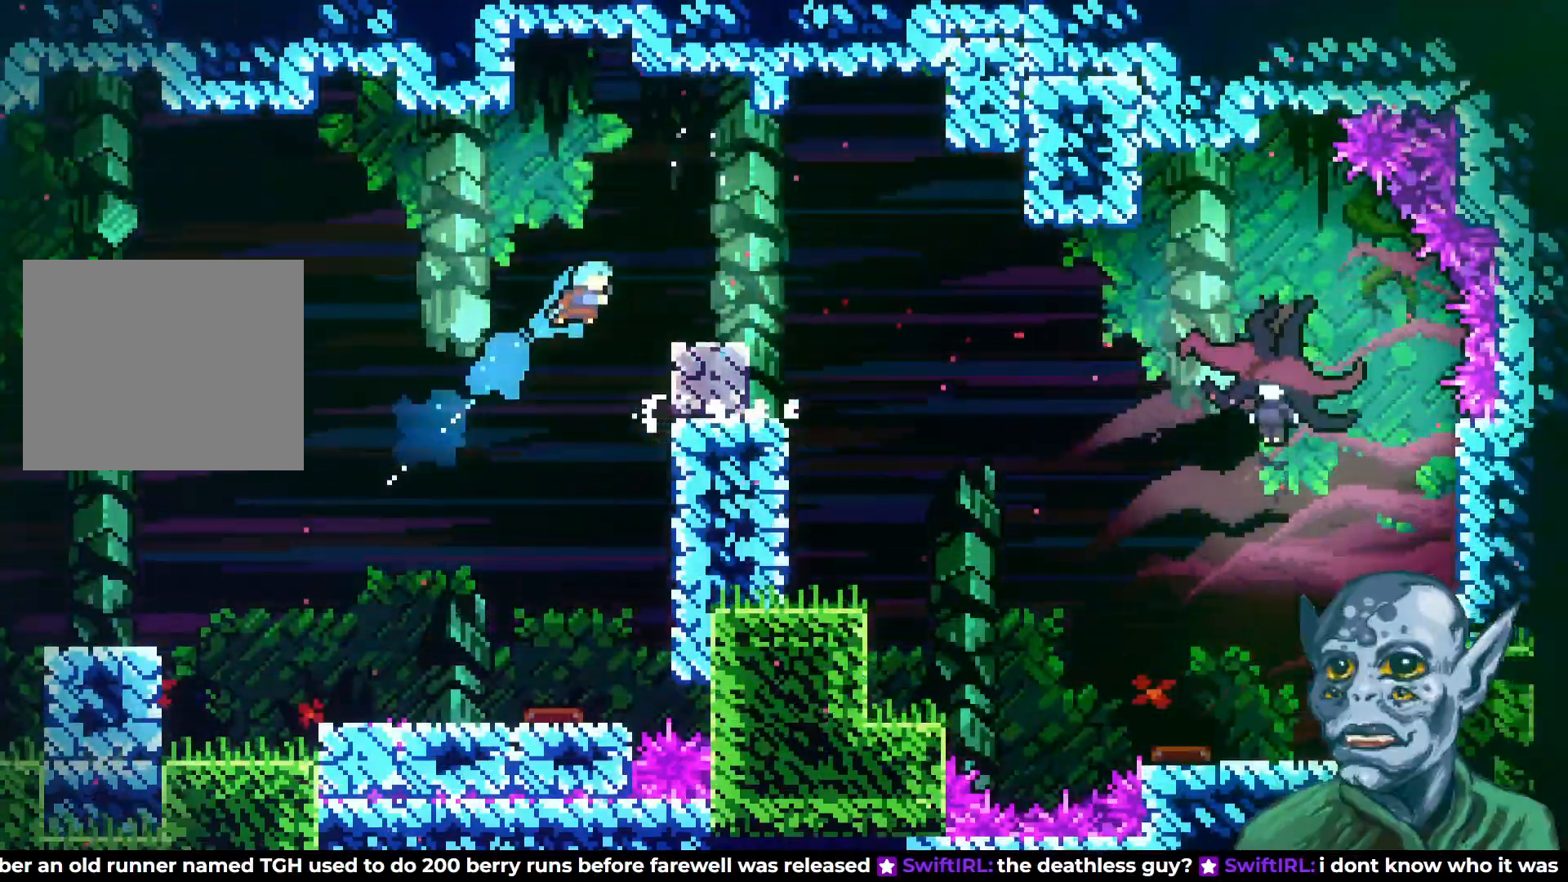
{"buttons": ["DPAD_RIGHT"], "left_stick": "center", "right_stick": "center", "events": [[133, "SQUARE", "up"], [200, "DPAD_UP", "up"], [233, "DPAD_RIGHT", "up"], [467, "DPAD_RIGHT", "down"]]}
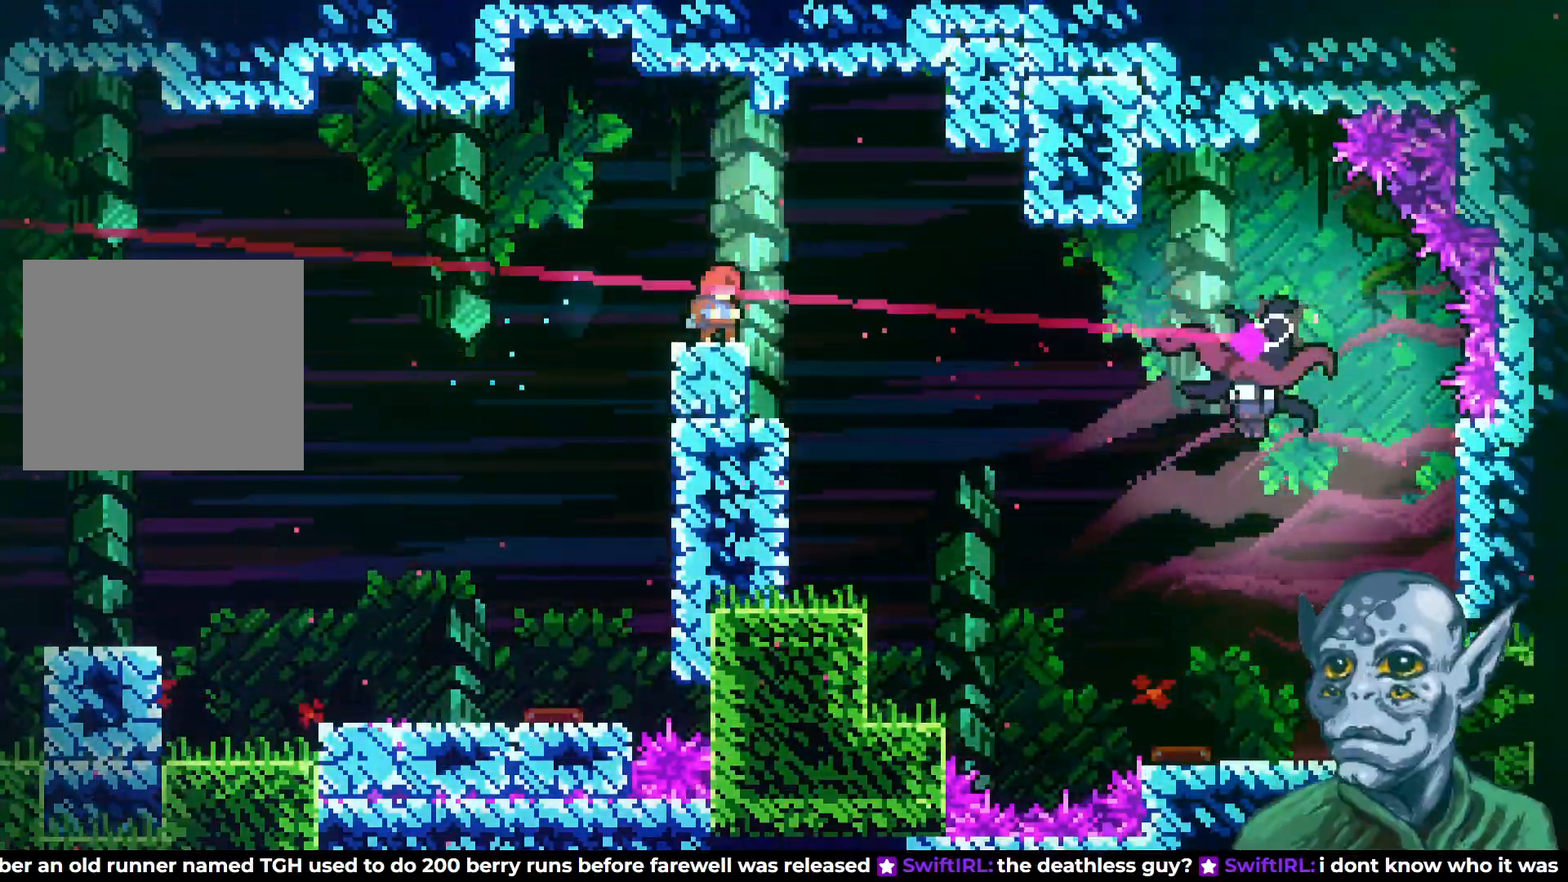
{"buttons": [], "left_stick": "center", "right_stick": "center", "events": [[17, "CROSS", "down"], [67, "CROSS", "up"], [133, "DPAD_RIGHT", "up"]]}
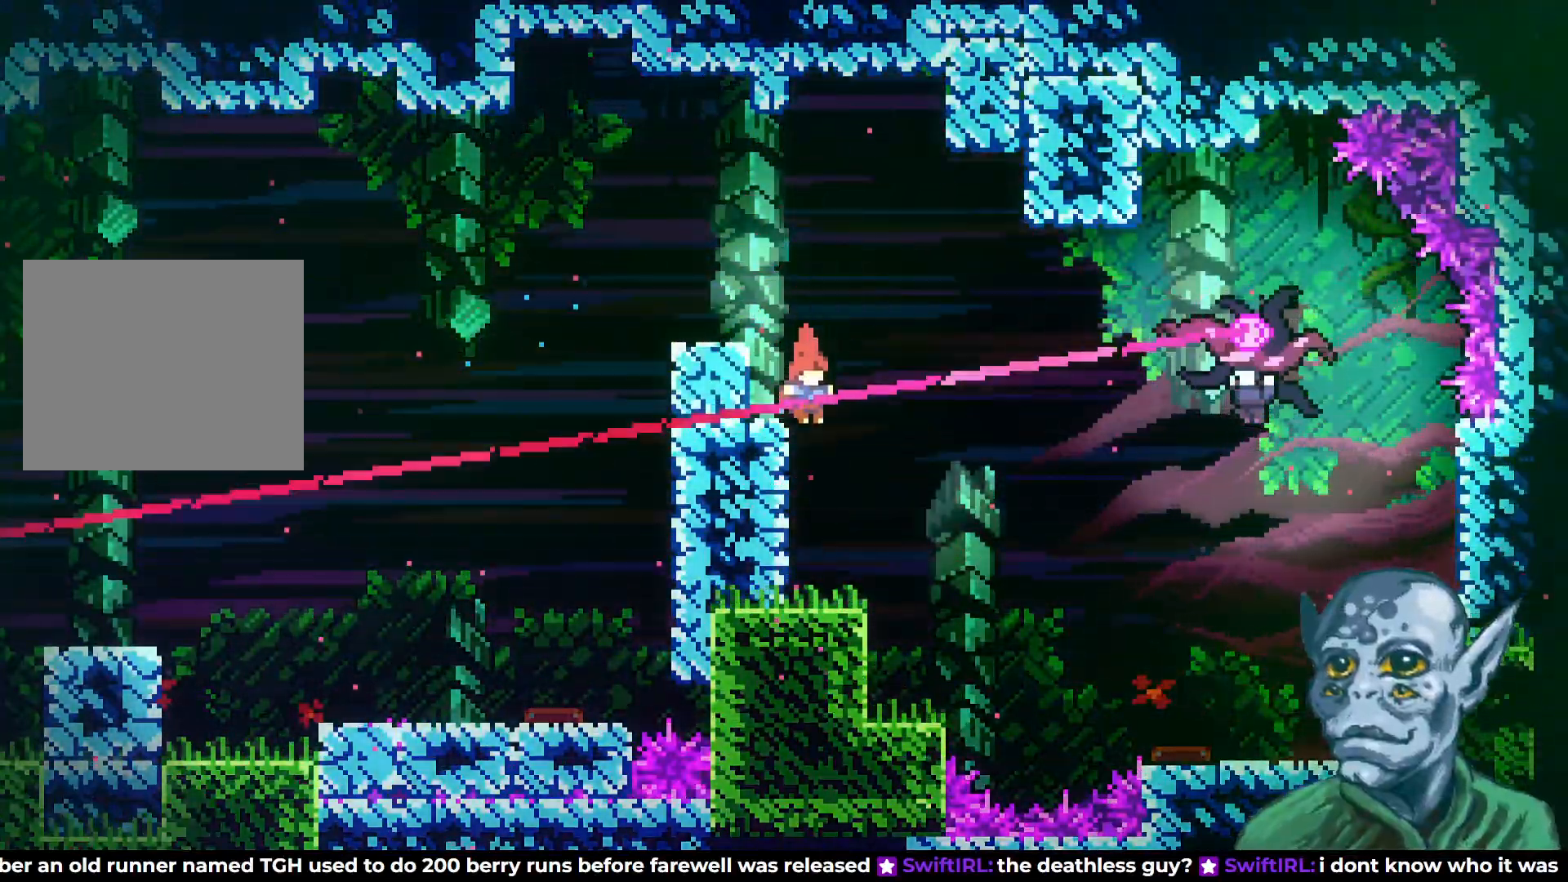
{"buttons": [], "left_stick": "center", "right_stick": "center", "events": [[300, "DPAD_RIGHT", "down"], [450, "DPAD_RIGHT", "up"]]}
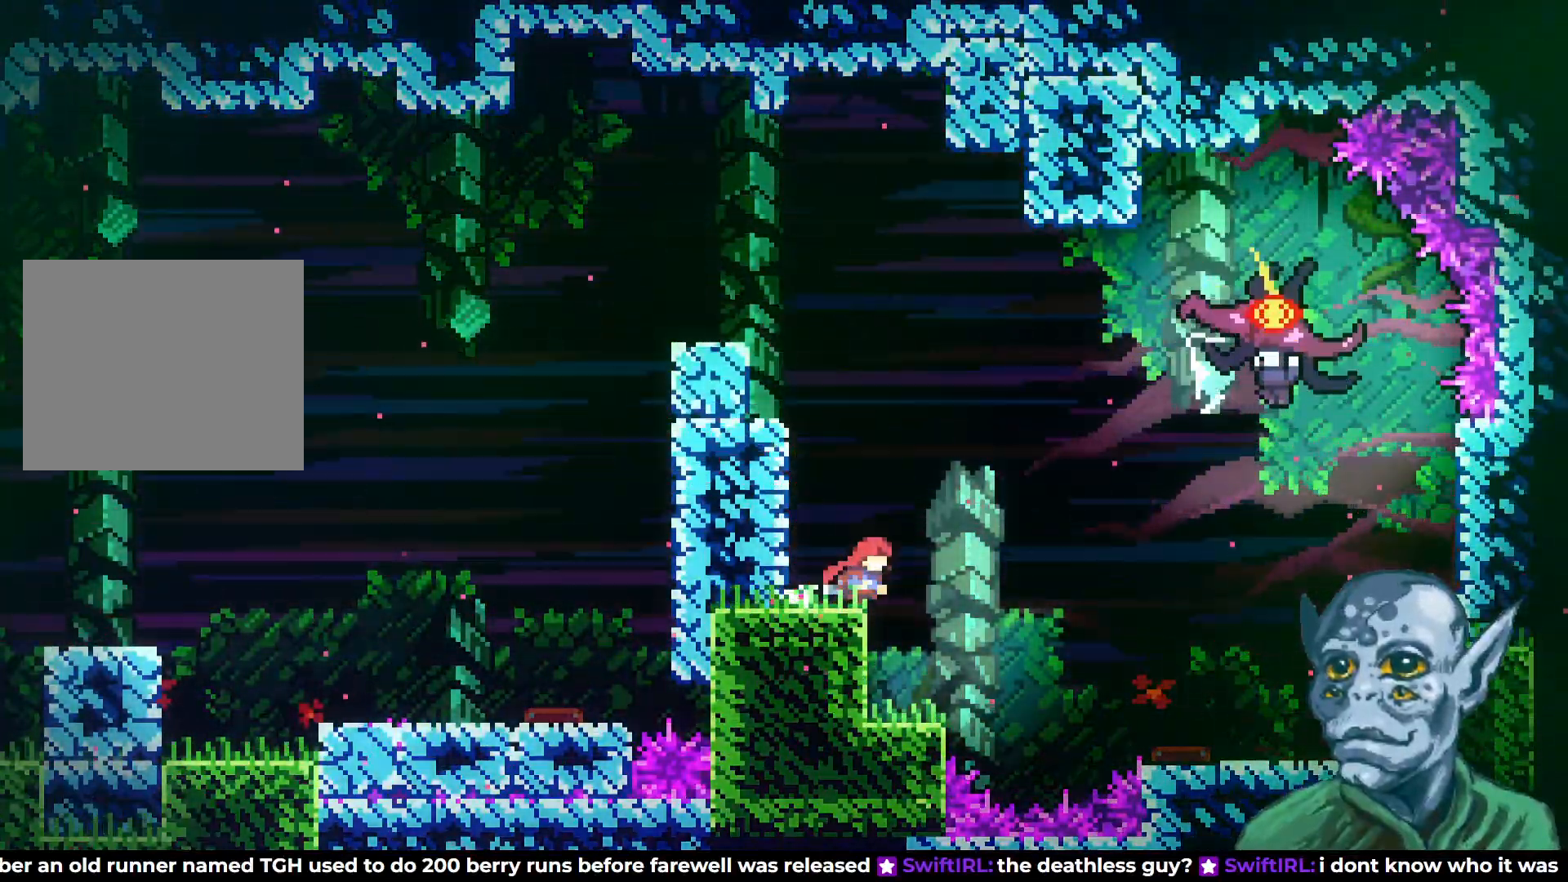
{"buttons": [], "left_stick": "center", "right_stick": "center", "events": [[133, "DPAD_RIGHT", "down"], [233, "DPAD_RIGHT", "up"]]}
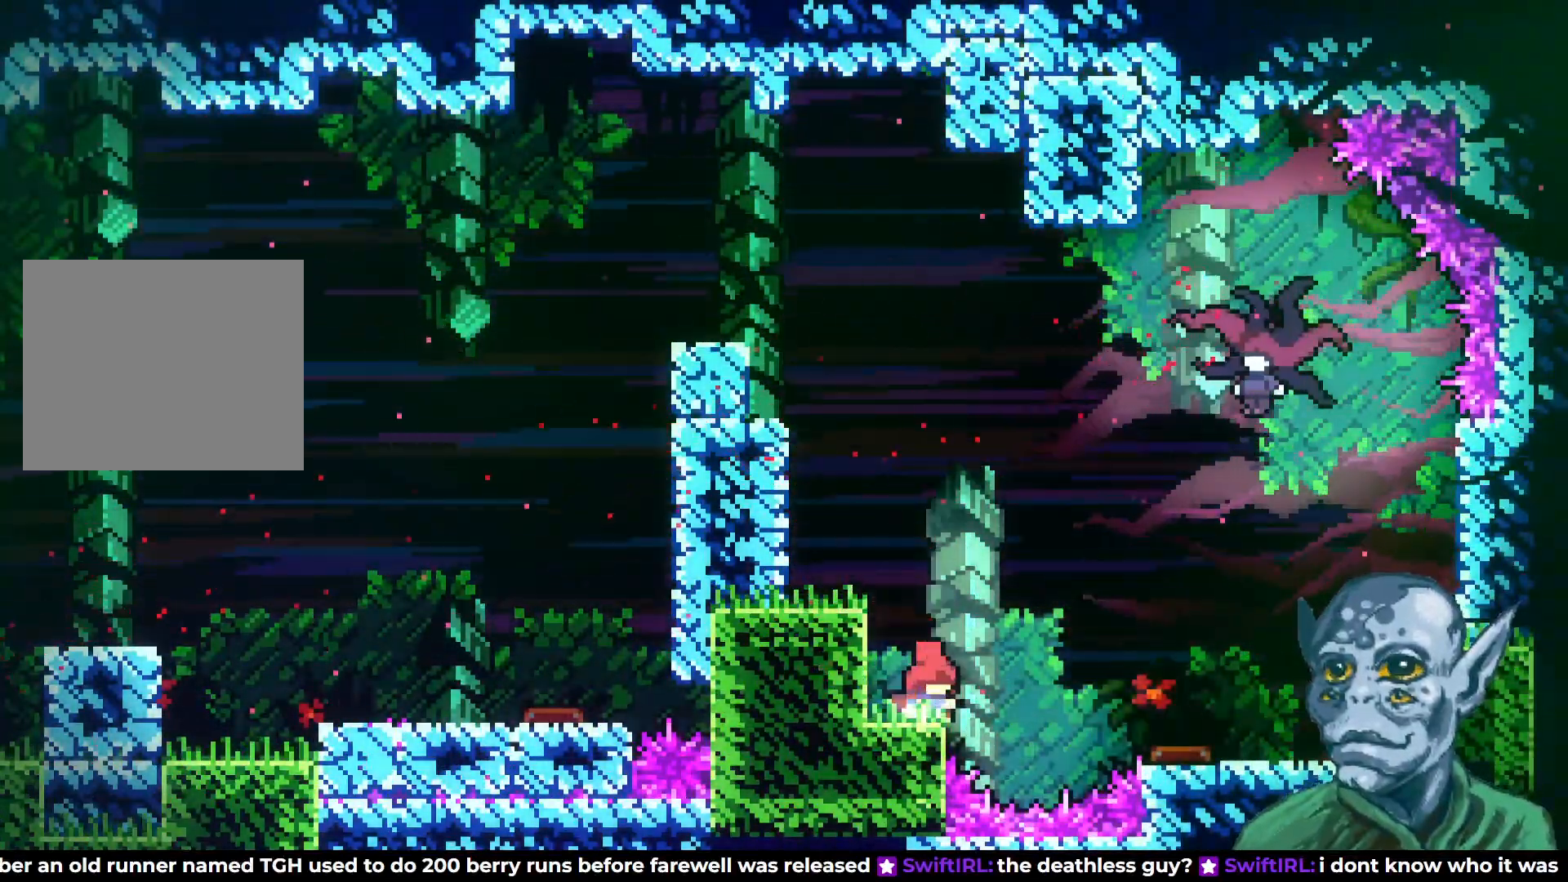
{"buttons": ["DPAD_RIGHT"], "left_stick": "center", "right_stick": "center", "events": [[83, "DPAD_RIGHT", "down"], [100, "CROSS", "down"], [100, "DPAD_UP", "down"], [383, "CROSS", "up"], [433, "DPAD_UP", "up"]]}
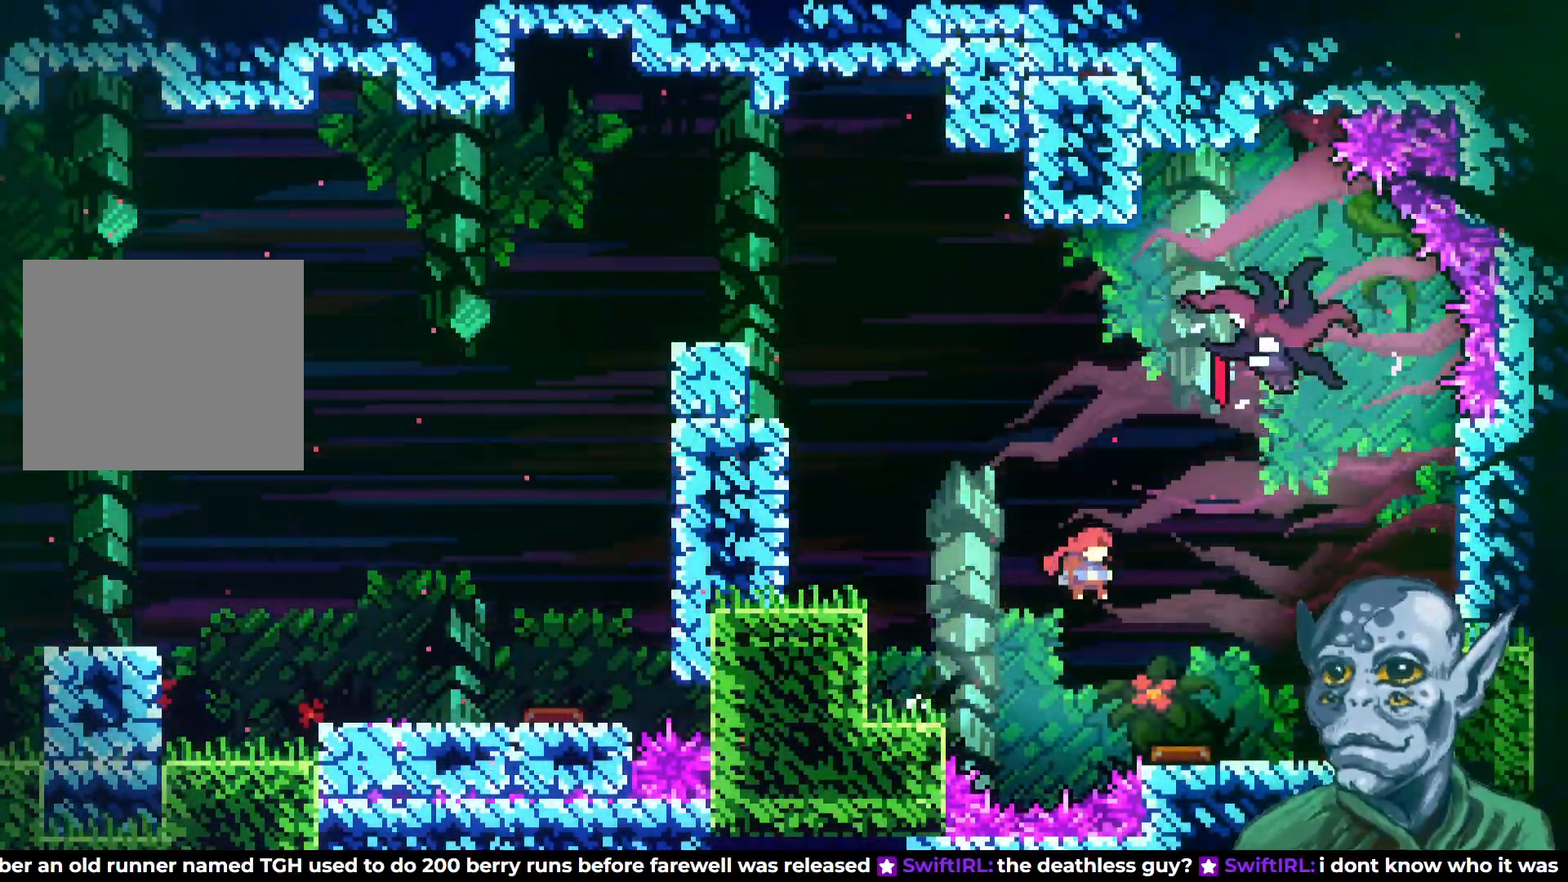
{"buttons": ["DPAD_UP"], "left_stick": "center", "right_stick": "center", "events": [[417, "DPAD_RIGHT", "up"], [417, "DPAD_UP", "down"], [433, "DPAD_UP", "up"], [450, "DPAD_UP", "down"]]}
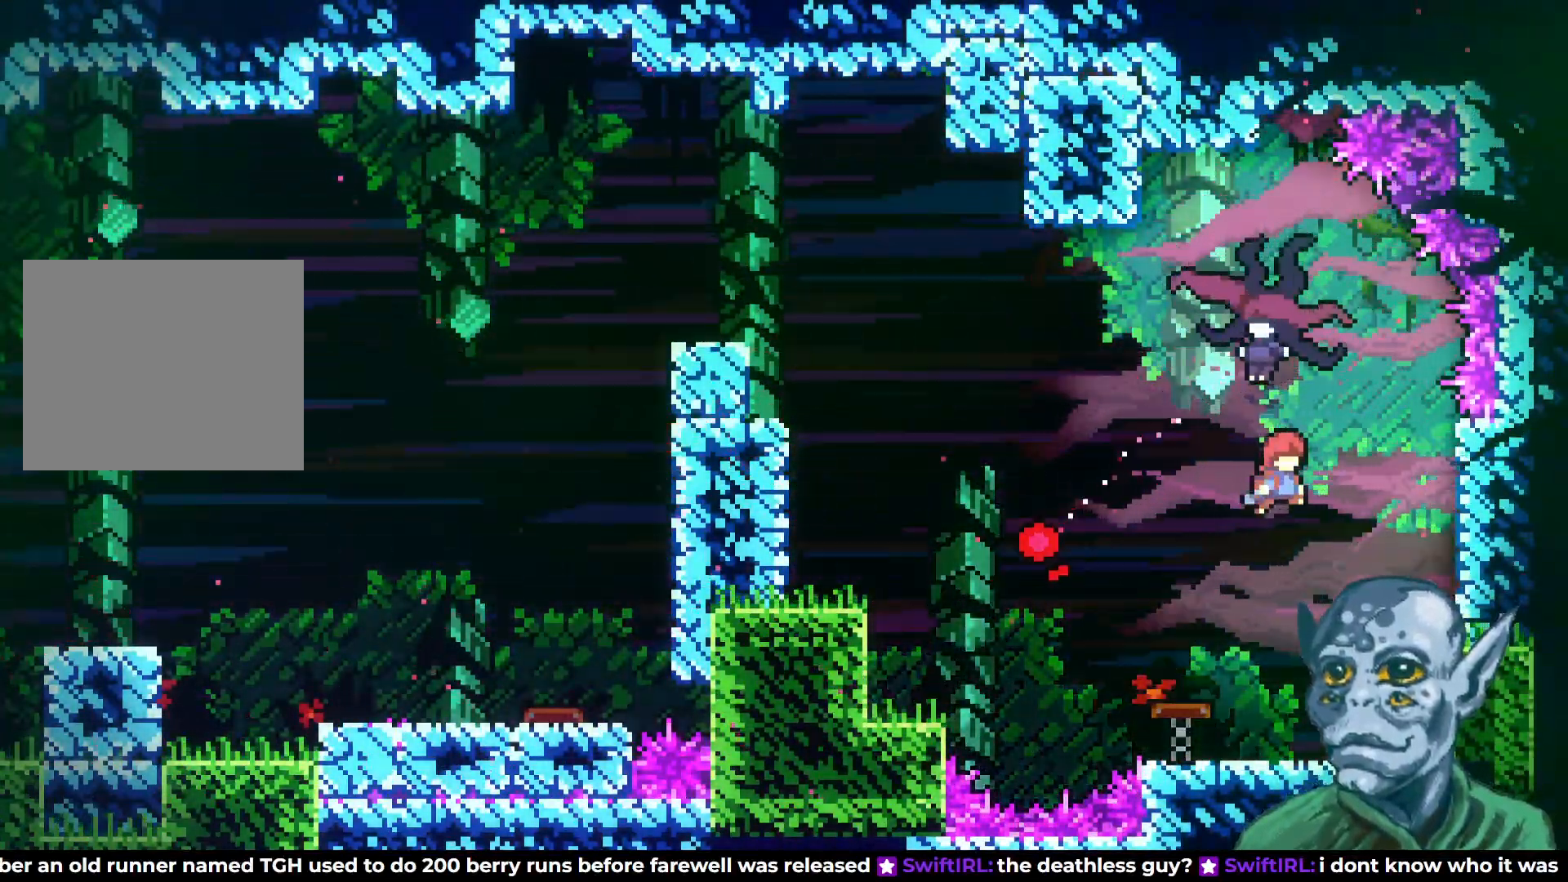
{"buttons": ["DPAD_LEFT"], "left_stick": "center", "right_stick": "center", "events": [[17, "SQUARE", "down"], [133, "SQUARE", "up"], [250, "DPAD_UP", "up"], [483, "DPAD_LEFT", "down"]]}
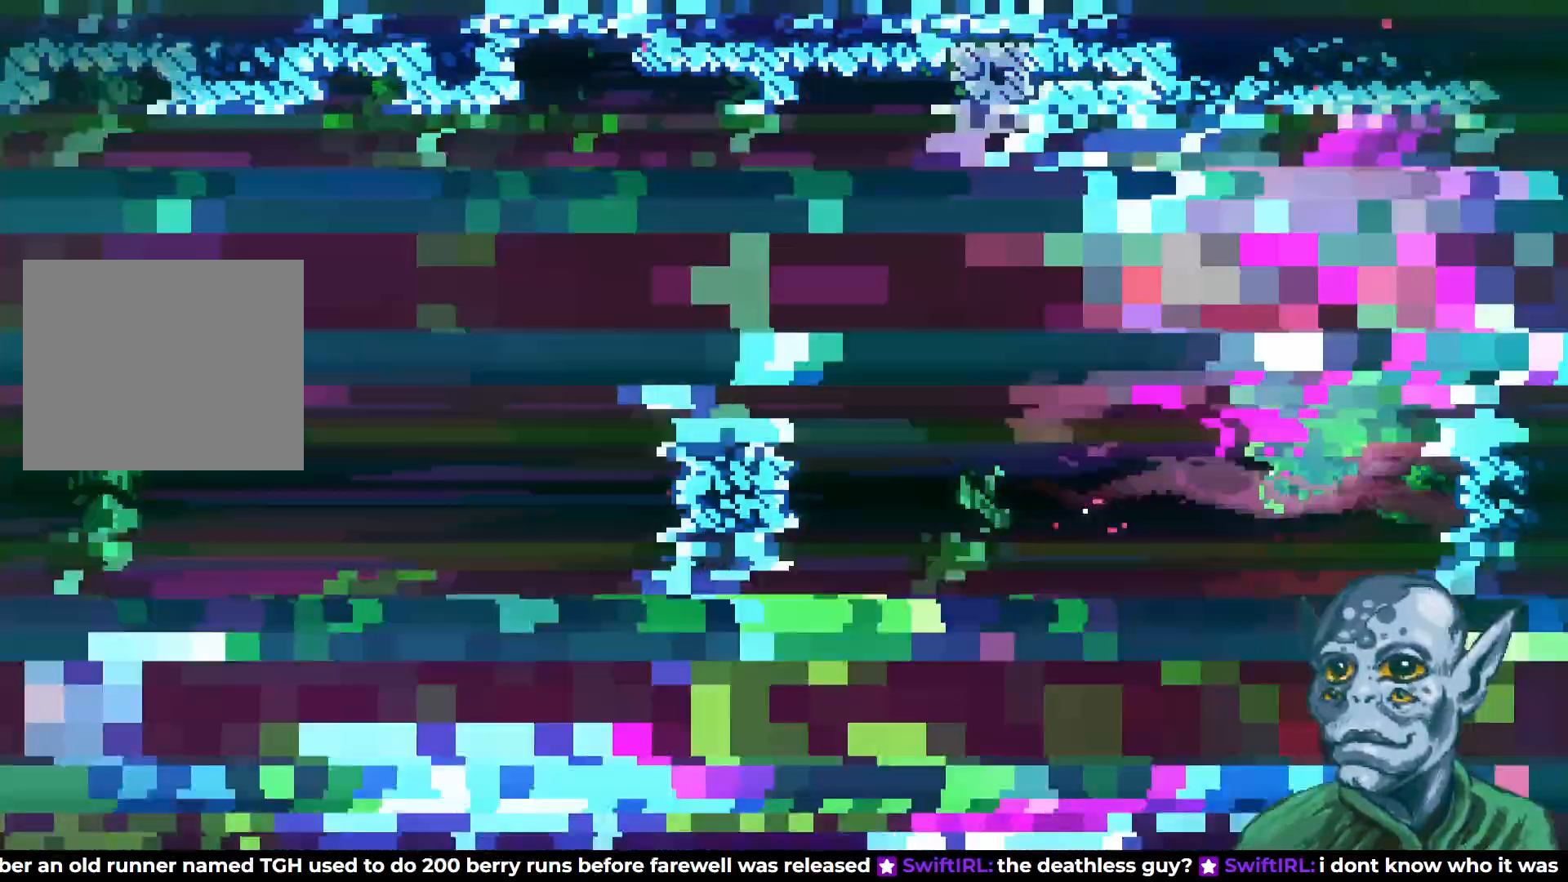
{"buttons": ["DPAD_LEFT"], "left_stick": "center", "right_stick": "center", "events": []}
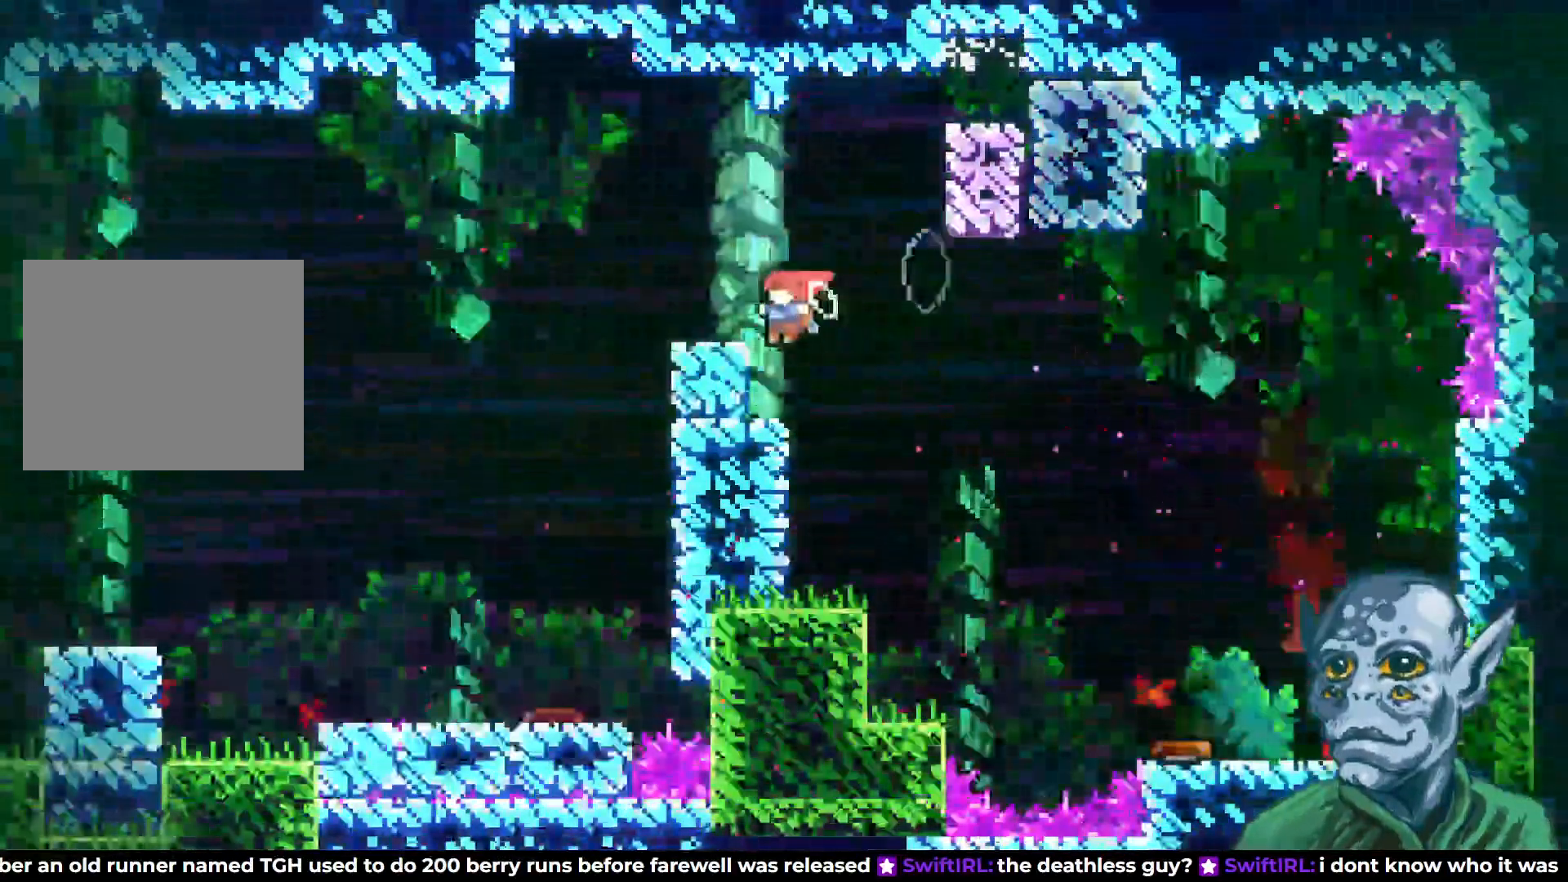
{"buttons": [], "left_stick": "center", "right_stick": "center", "events": [[67, "DPAD_LEFT", "up"]]}
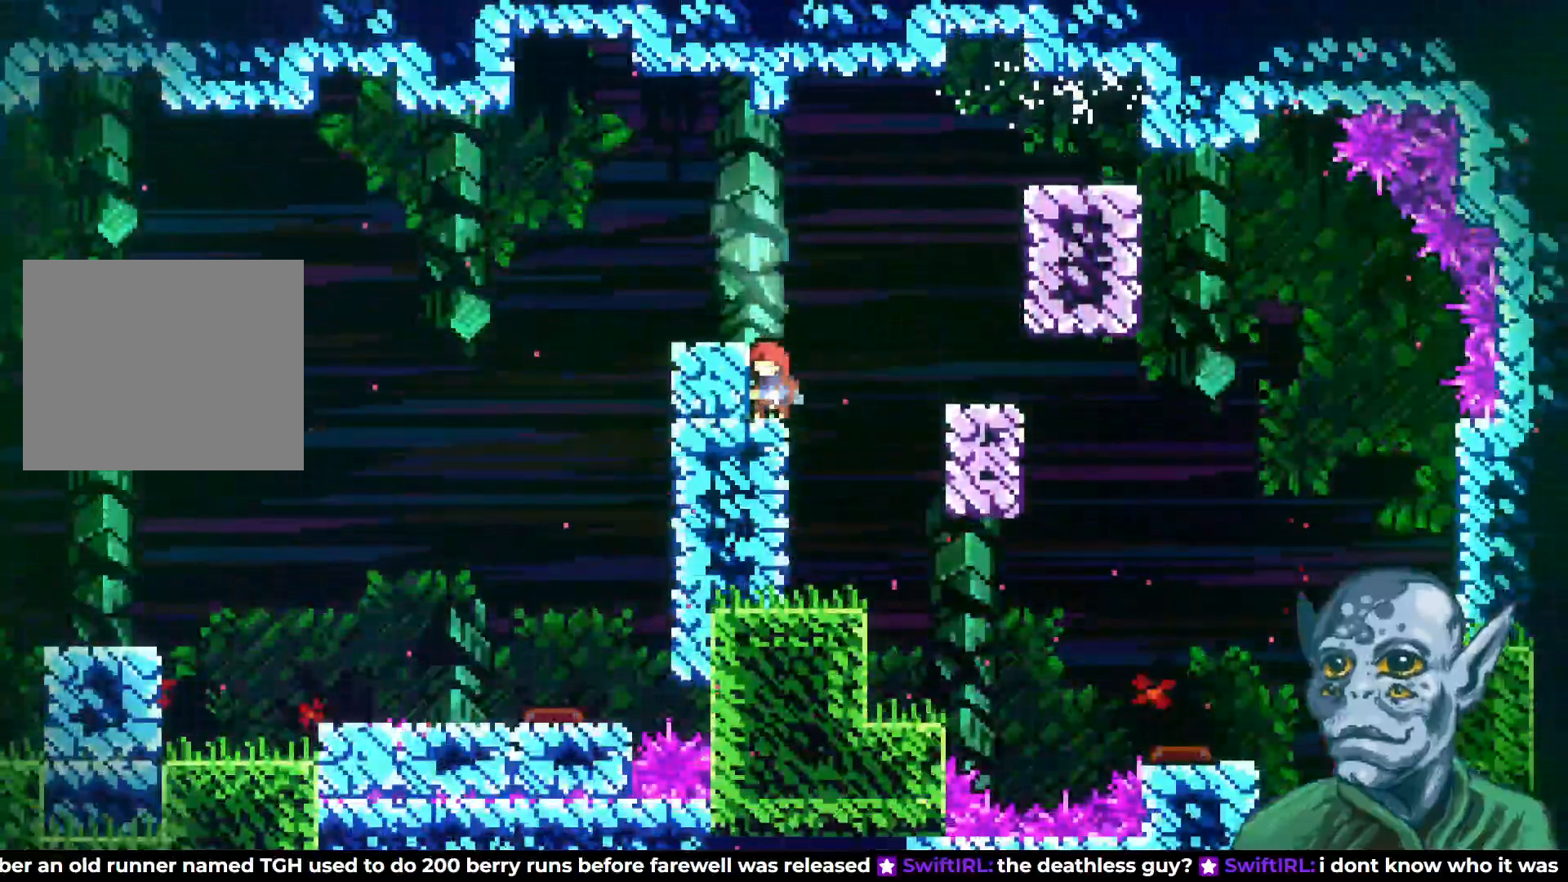
{"buttons": ["CROSS", "DPAD_RIGHT"], "left_stick": "center", "right_stick": "center", "events": [[117, "DPAD_RIGHT", "down"], [167, "CROSS", "down"]]}
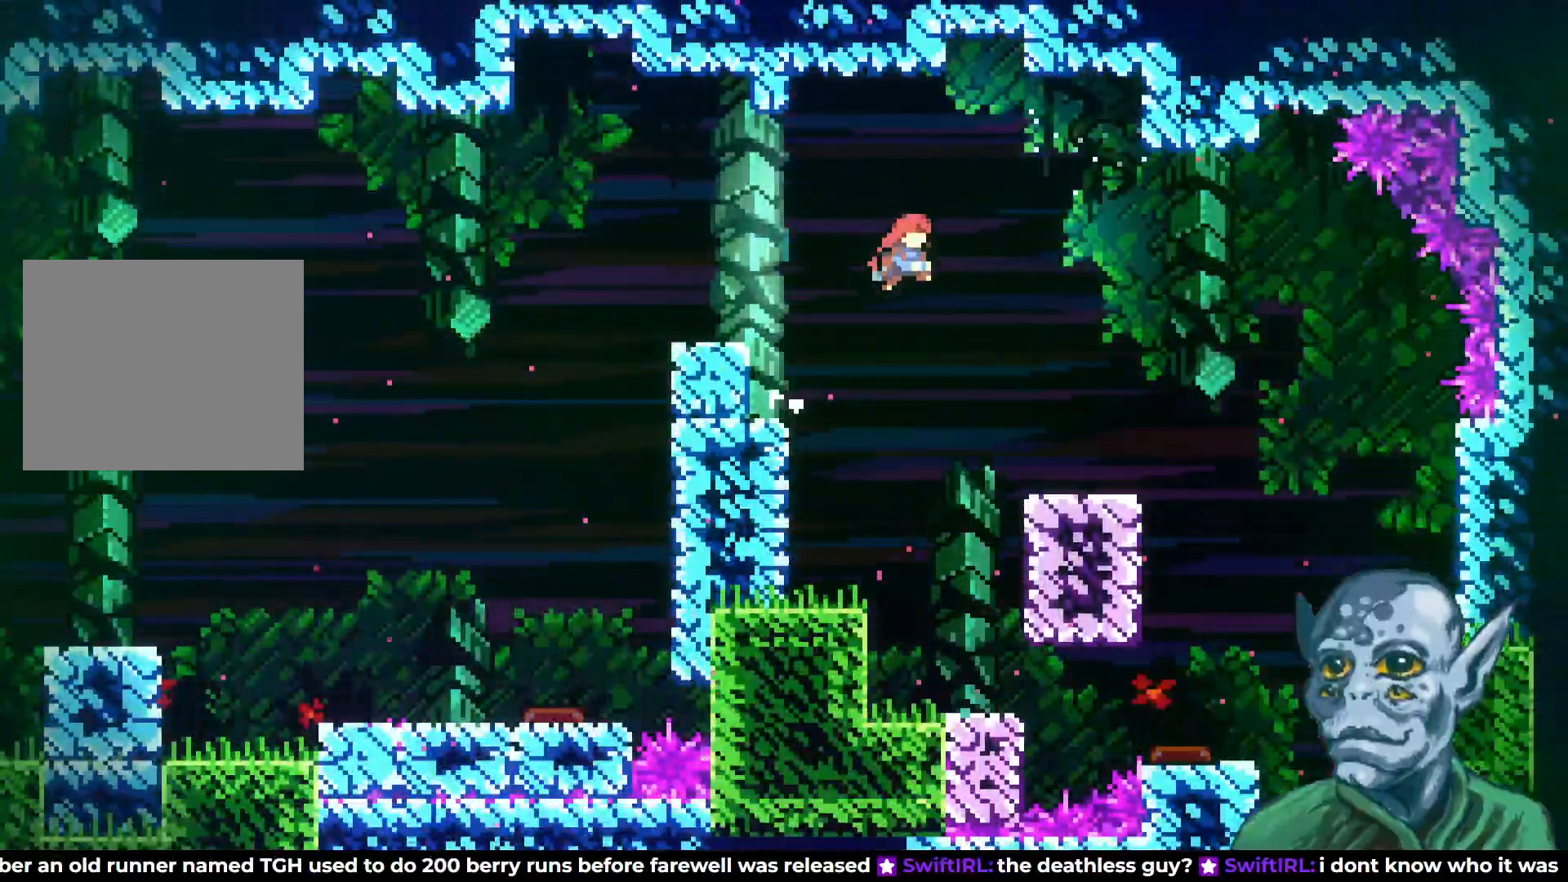
{"buttons": ["DPAD_RIGHT"], "left_stick": "center", "right_stick": "center", "events": [[417, "CROSS", "up"]]}
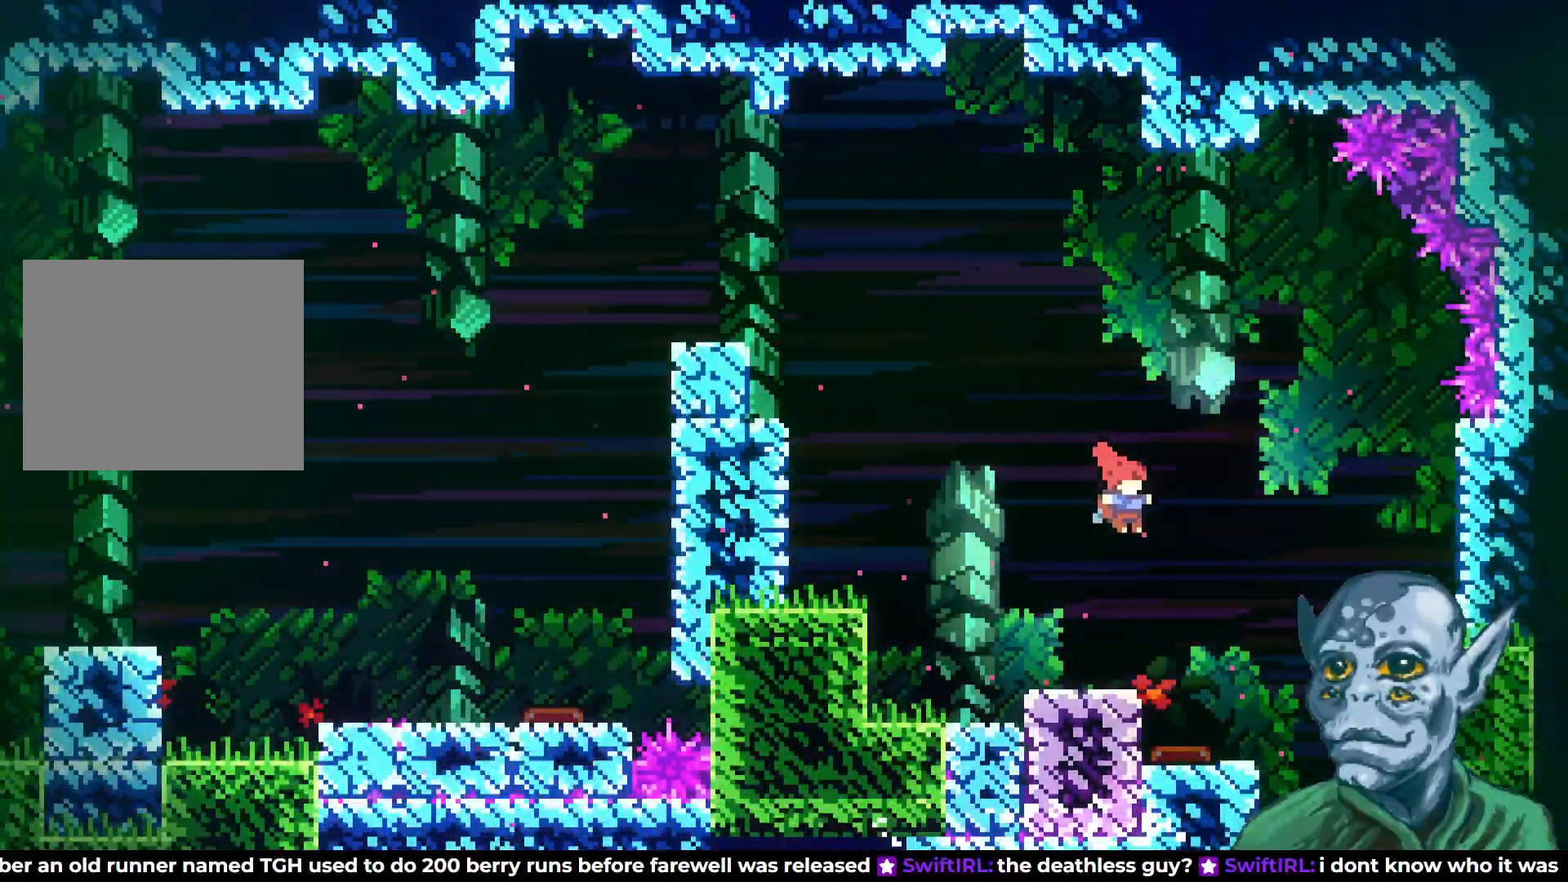
{"buttons": [], "left_stick": "center", "right_stick": "center", "events": [[333, "DPAD_RIGHT", "up"]]}
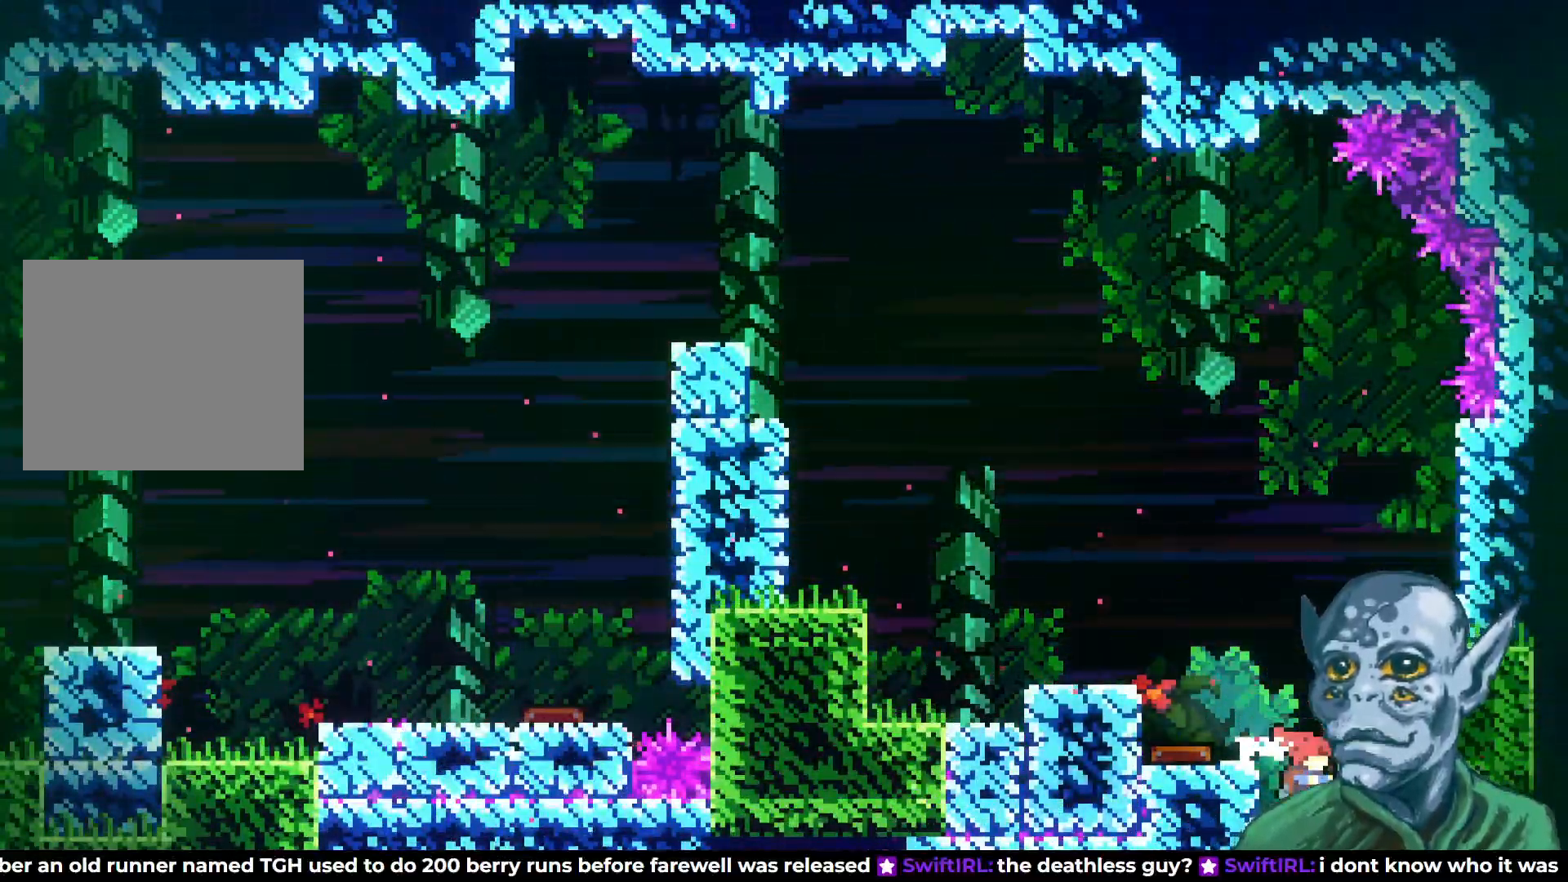
{"buttons": [], "left_stick": "center", "right_stick": "center", "events": []}
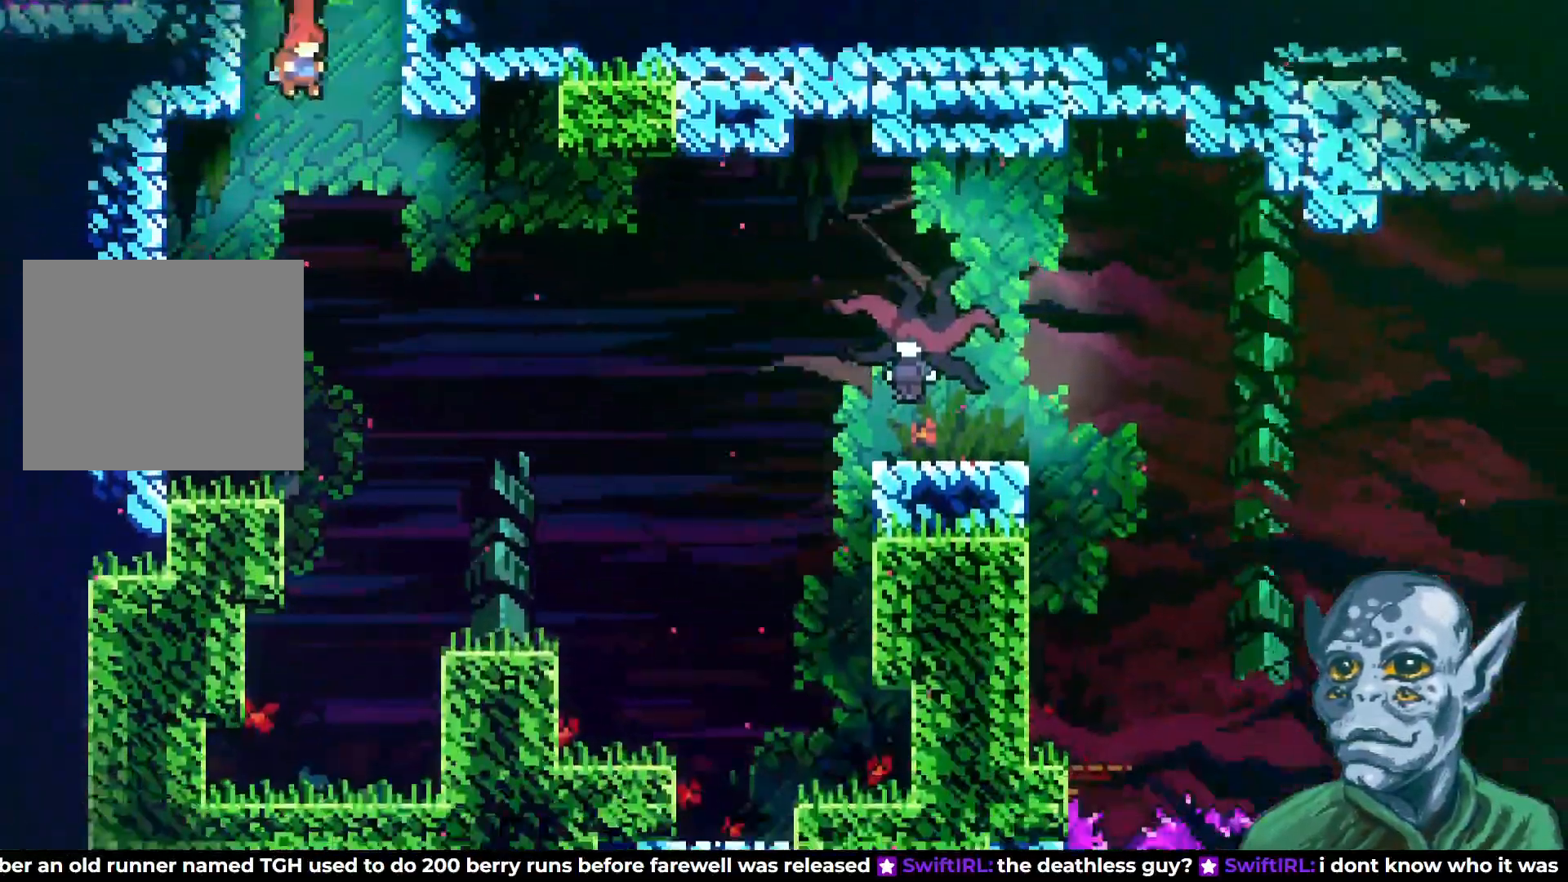
{"buttons": ["DPAD_RIGHT"], "left_stick": "center", "right_stick": "center", "events": [[267, "DPAD_RIGHT", "down"]]}
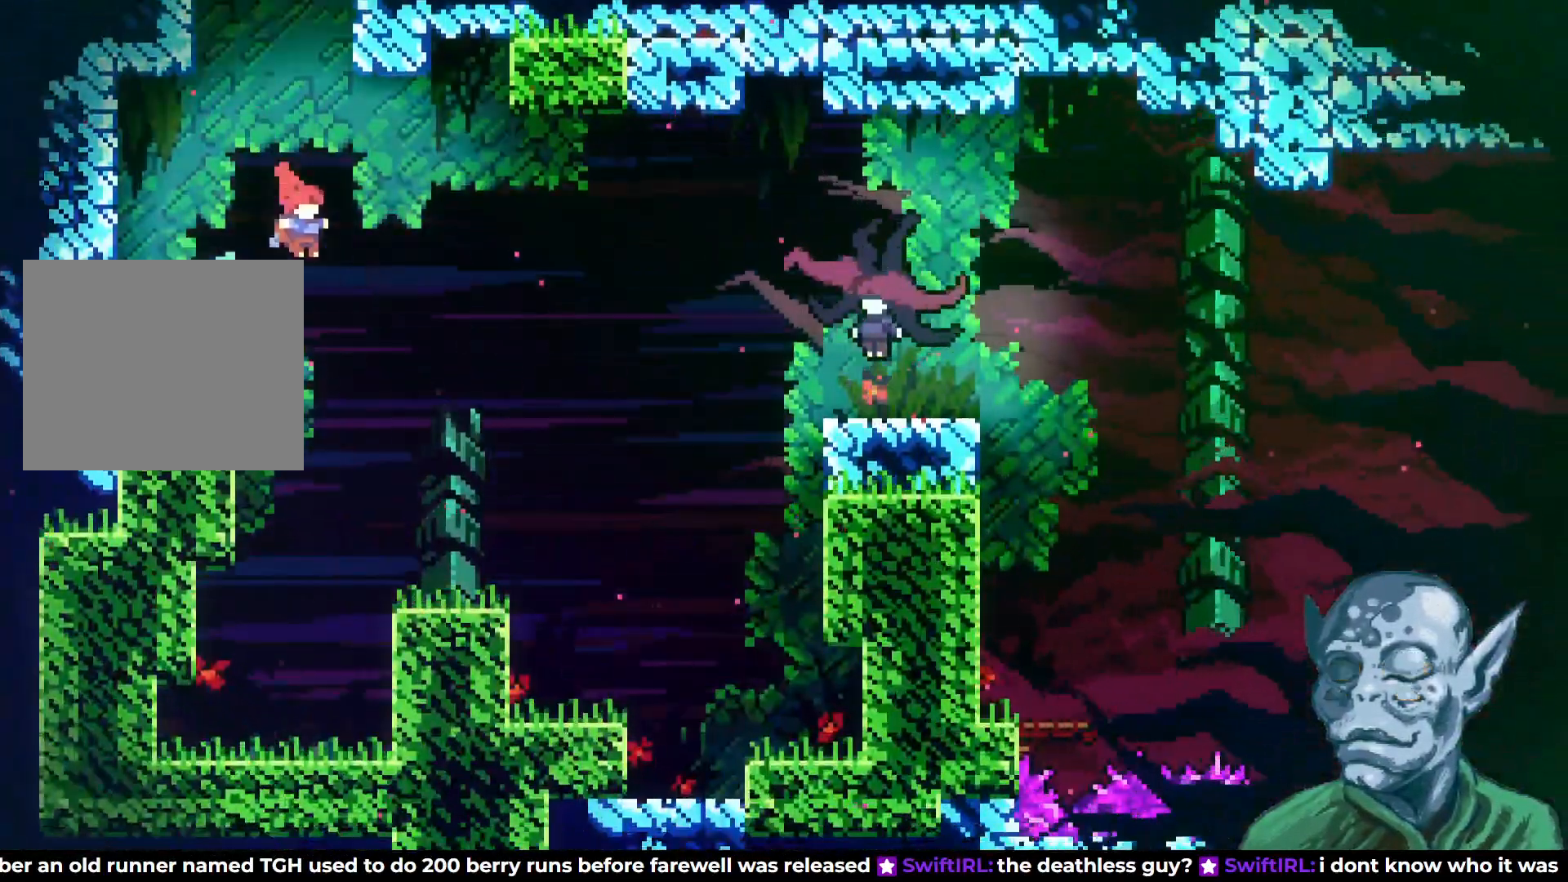
{"buttons": [], "left_stick": "center", "right_stick": "center", "events": [[217, "DPAD_RIGHT", "up"]]}
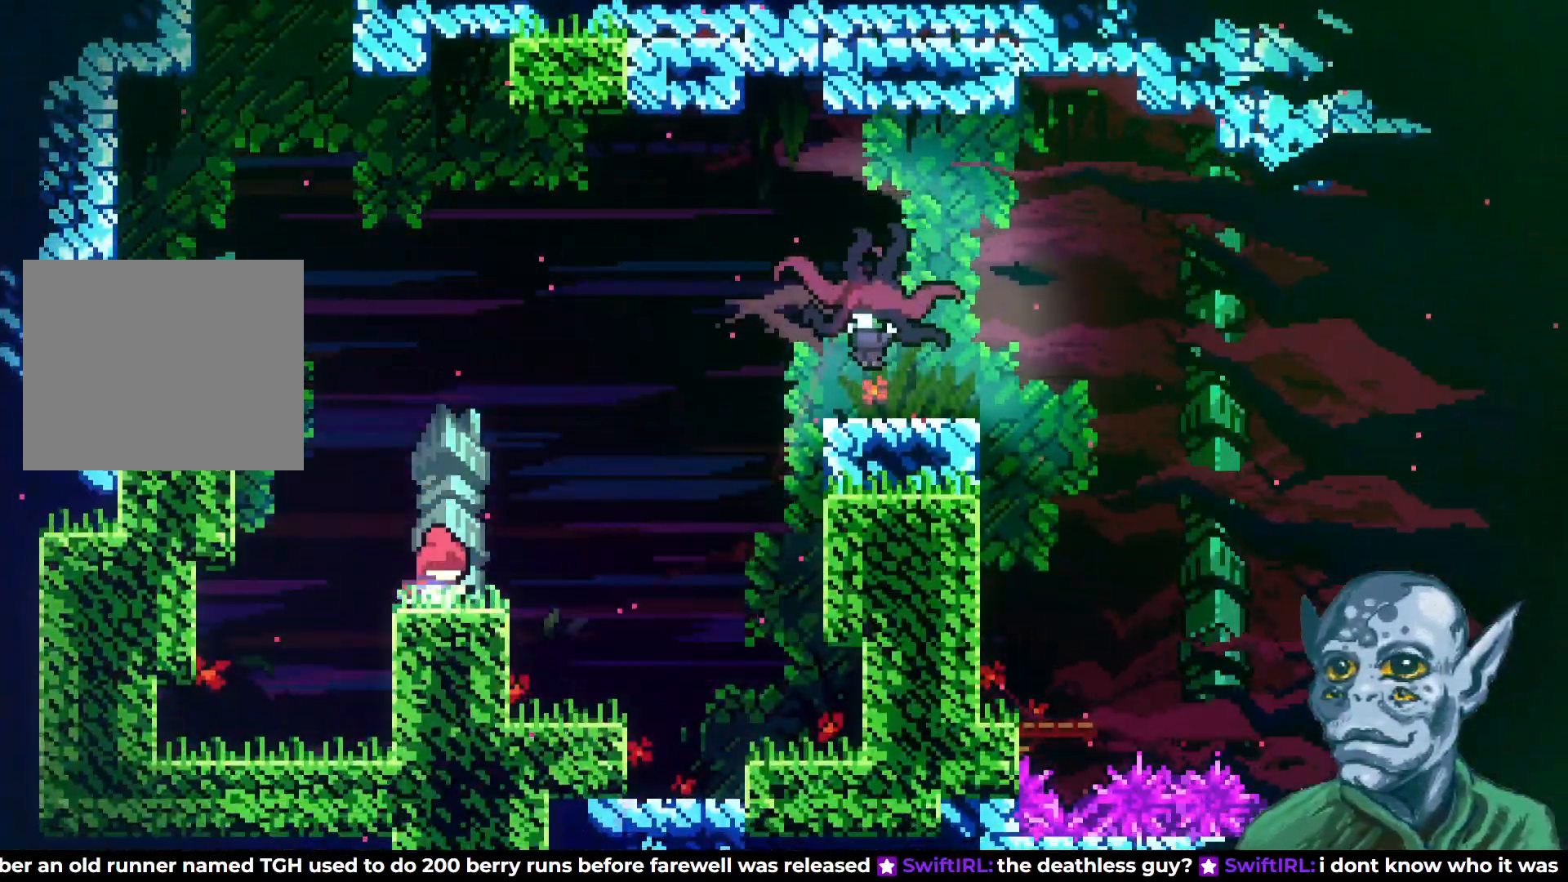
{"buttons": [], "left_stick": "center", "right_stick": "center", "events": []}
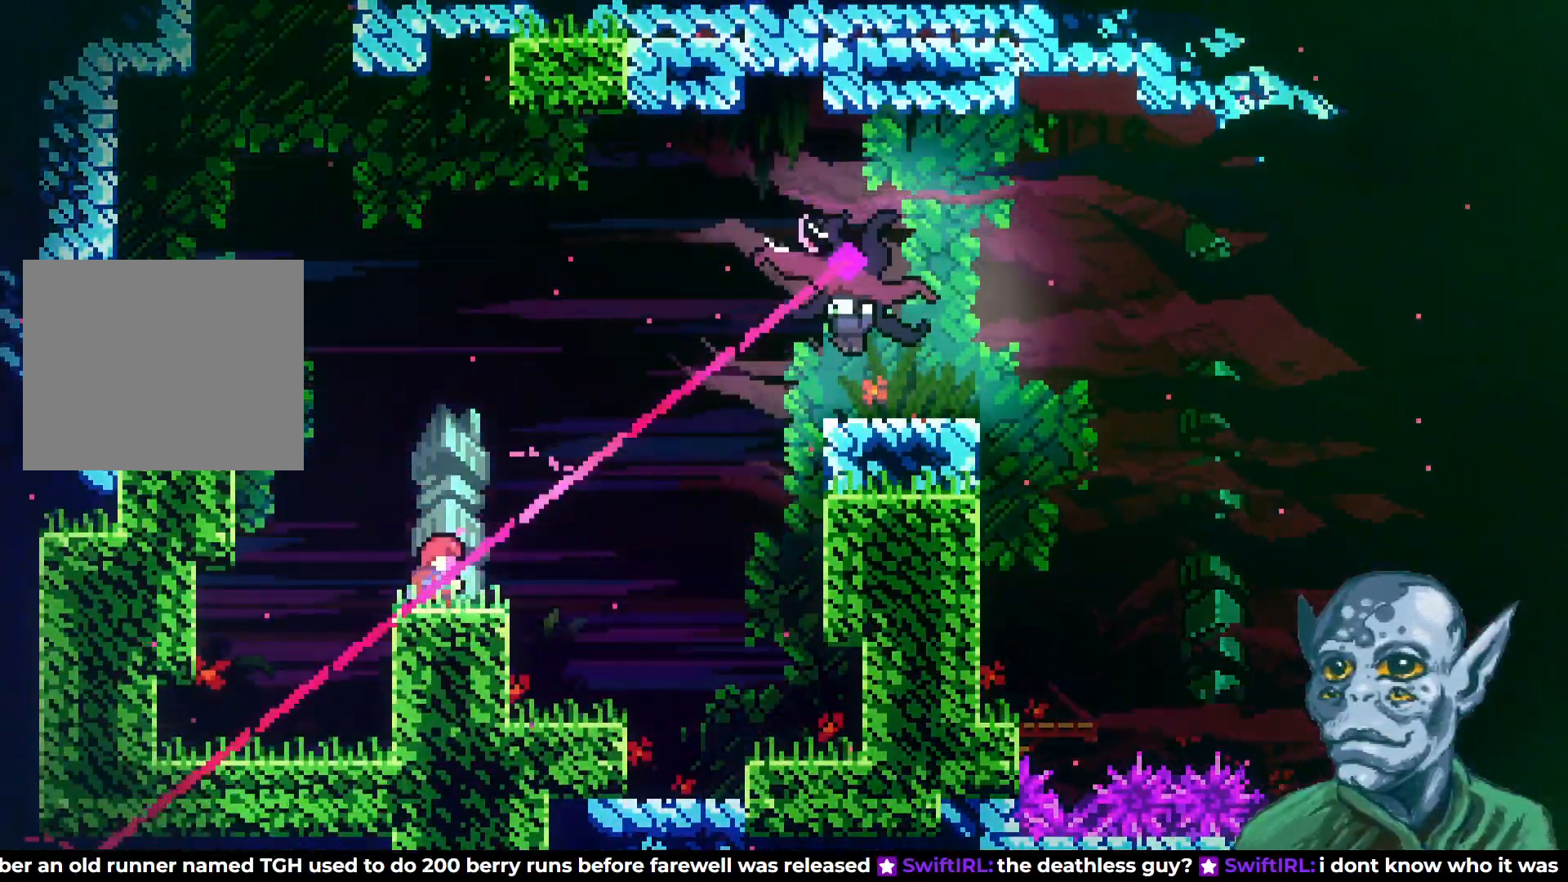
{"buttons": ["DPAD_UP"], "left_stick": "center", "right_stick": "center", "events": [[167, "CROSS", "down"], [167, "DPAD_UP", "down"], [283, "DPAD_RIGHT", "down"], [433, "DPAD_RIGHT", "up"], [467, "CROSS", "up"]]}
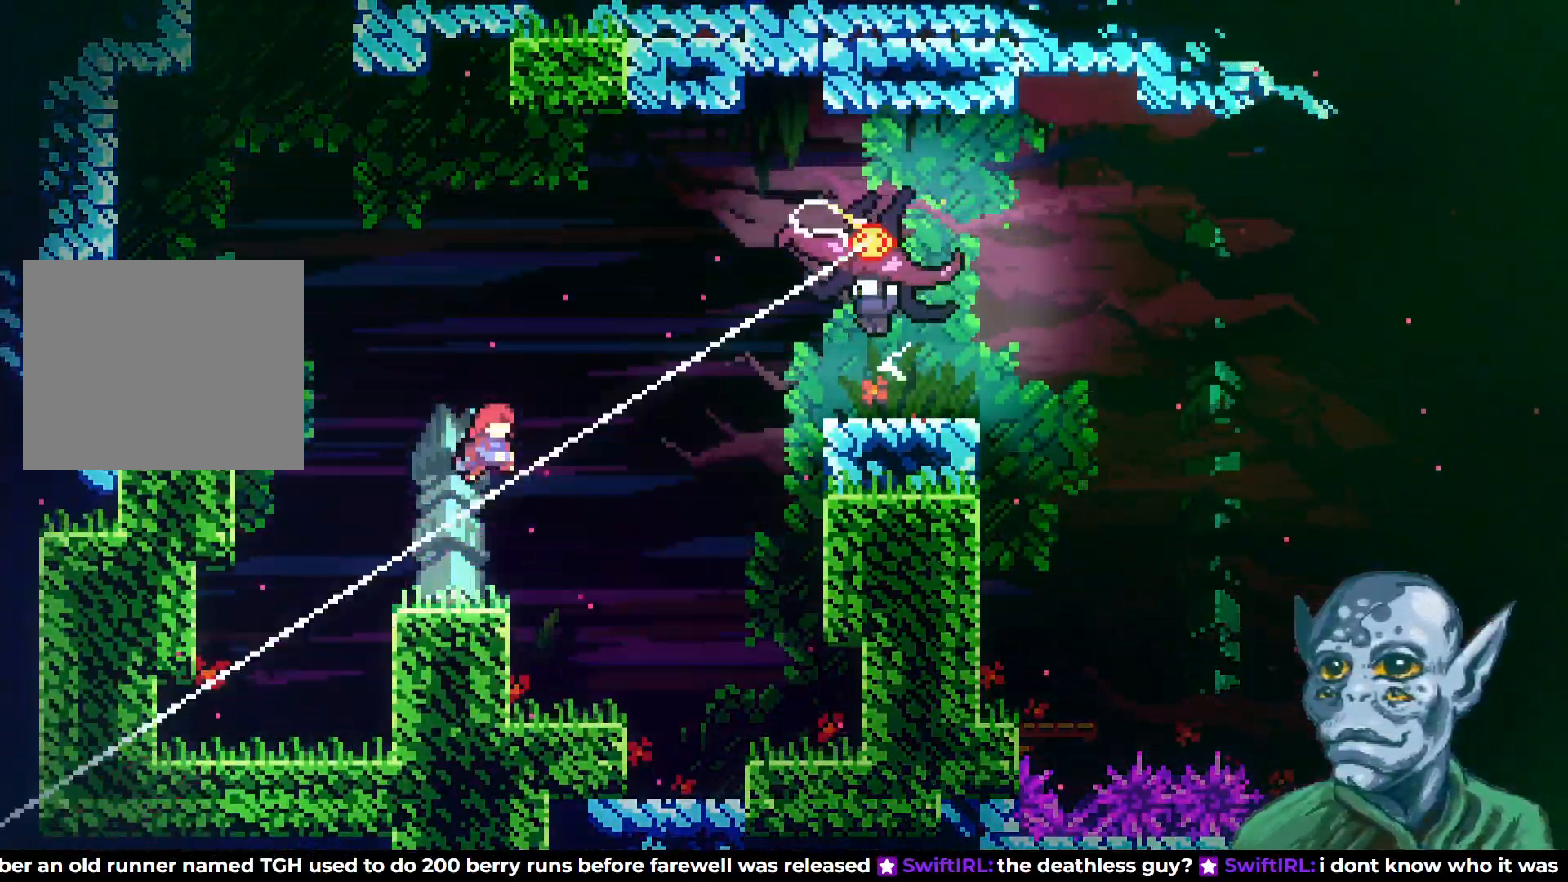
{"buttons": ["SQUARE", "DPAD_UP", "DPAD_RIGHT"], "left_stick": "center", "right_stick": "center", "events": [[17, "SQUARE", "down"], [50, "DPAD_RIGHT", "down"]]}
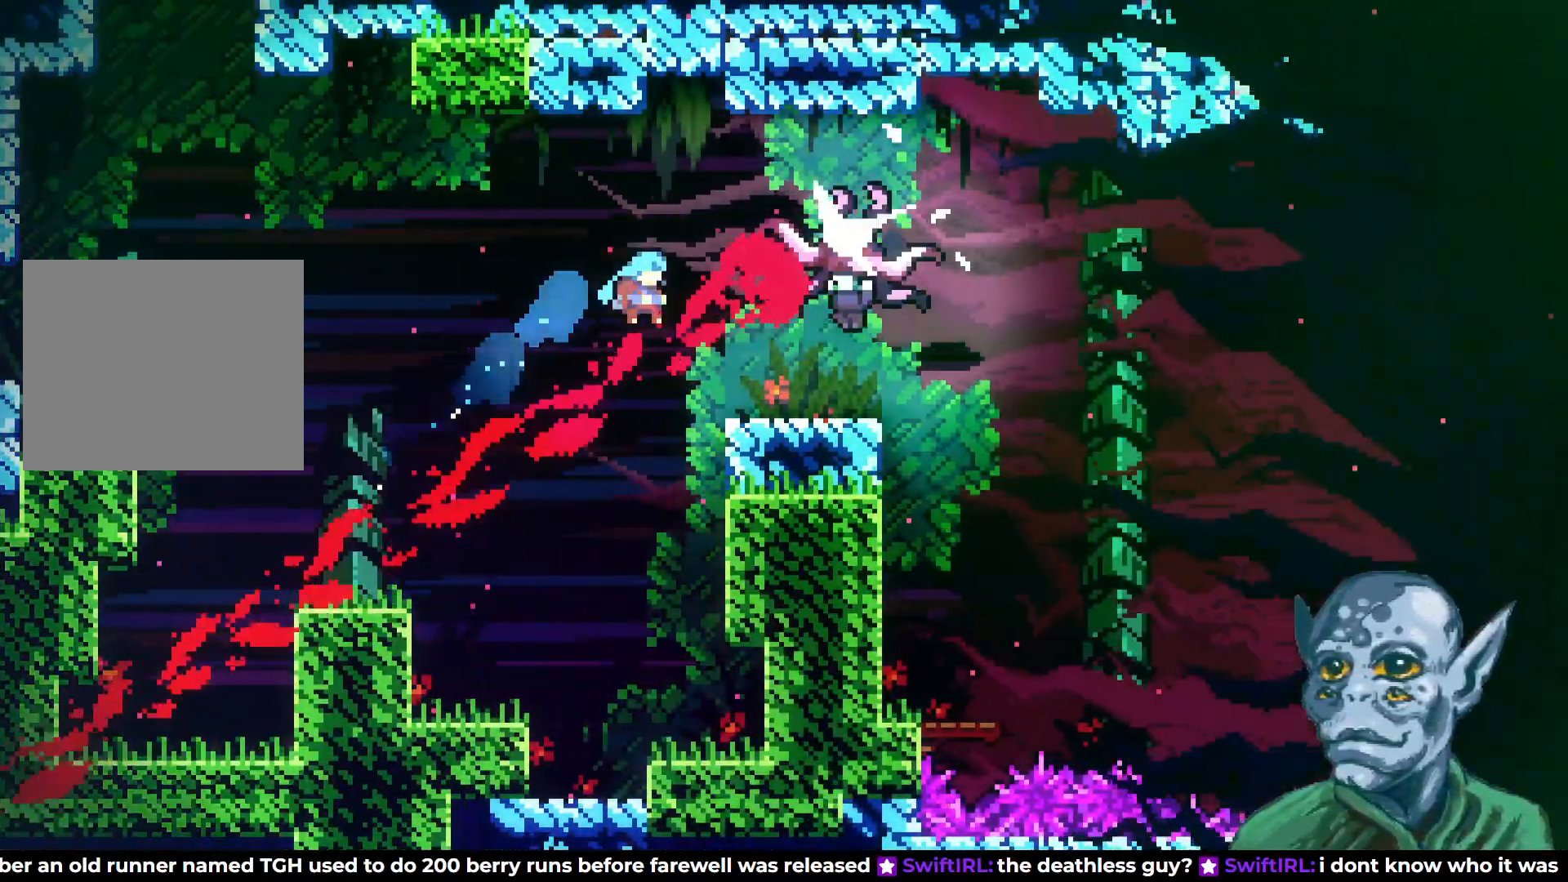
{"buttons": [], "left_stick": "center", "right_stick": "center", "events": [[100, "SQUARE", "up"], [250, "DPAD_UP", "up"], [400, "DPAD_RIGHT", "up"]]}
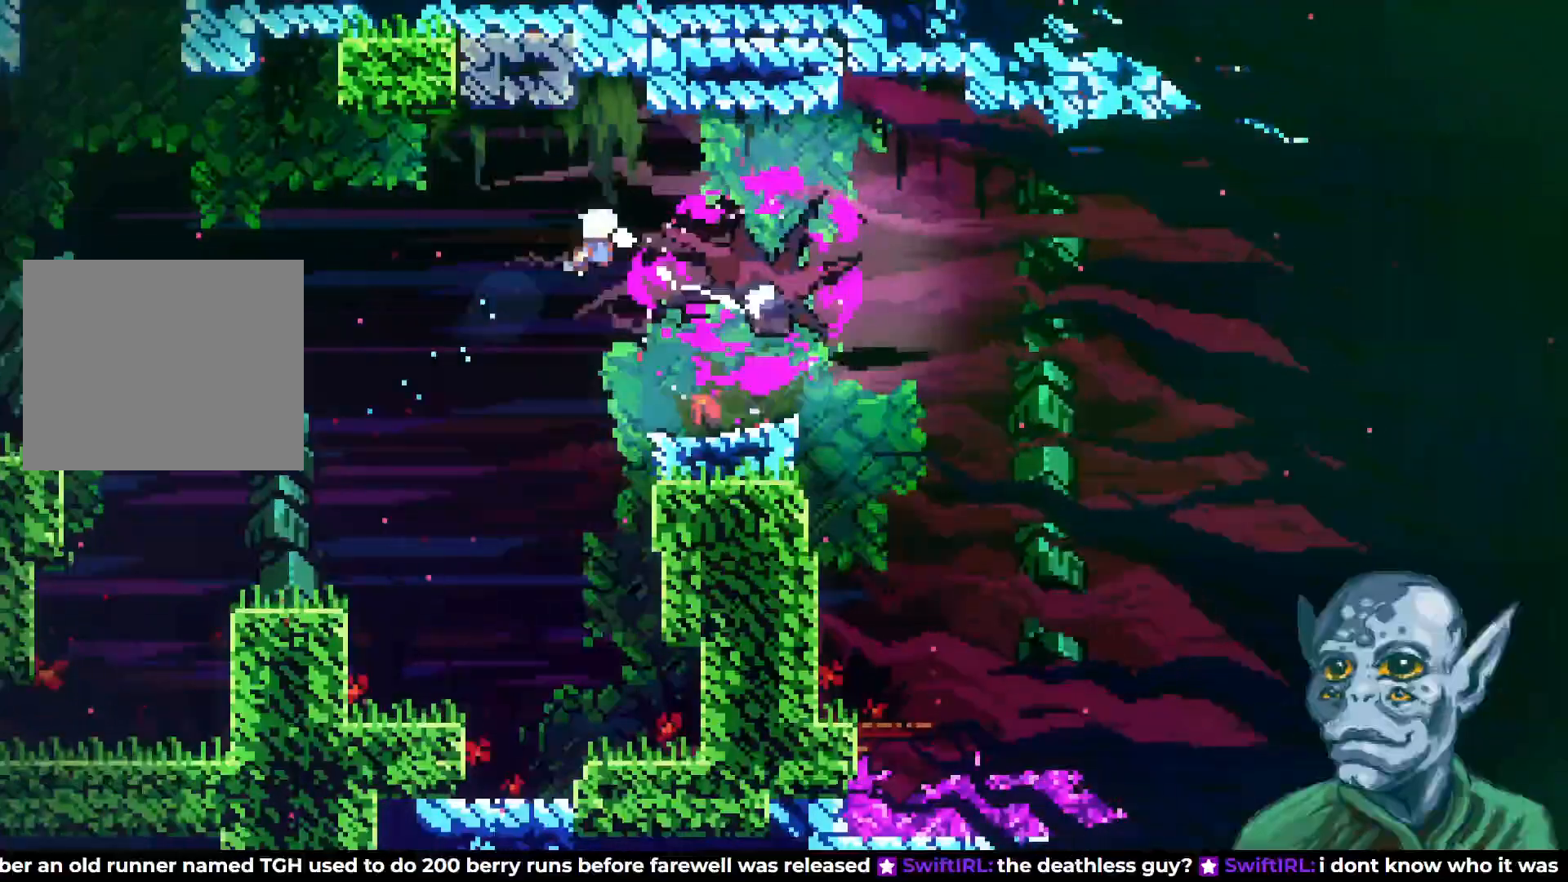
{"buttons": ["SQUARE", "DPAD_UP", "DPAD_RIGHT"], "left_stick": "center", "right_stick": "center", "events": [[167, "DPAD_RIGHT", "down"], [367, "DPAD_UP", "down"], [483, "SQUARE", "down"]]}
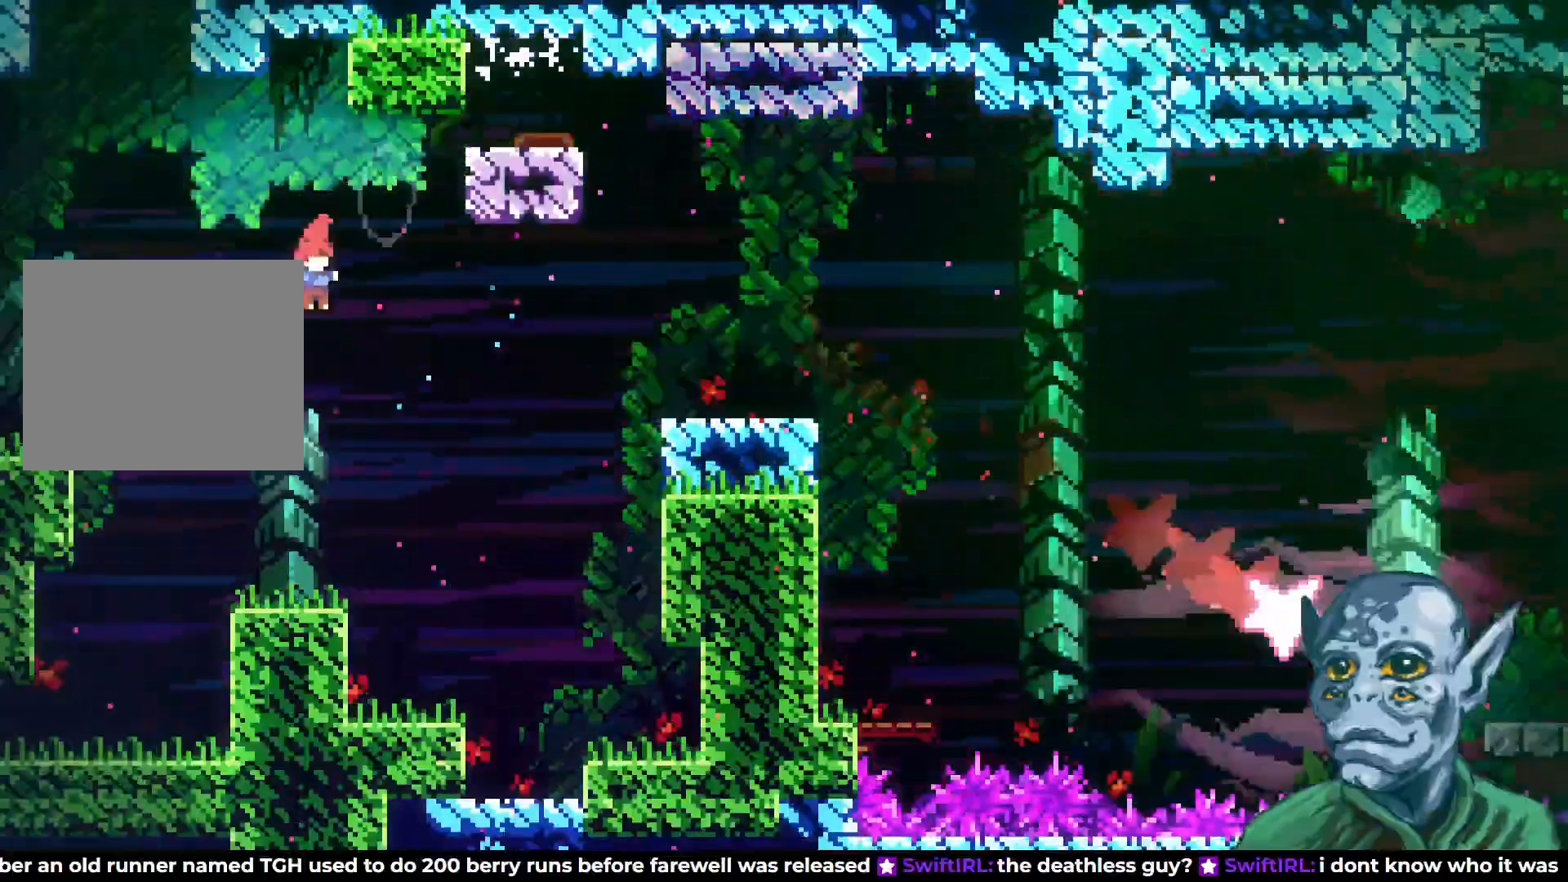
{"buttons": ["DPAD_RIGHT"], "left_stick": "center", "right_stick": "center", "events": [[217, "DPAD_UP", "up"], [467, "SQUARE", "up"]]}